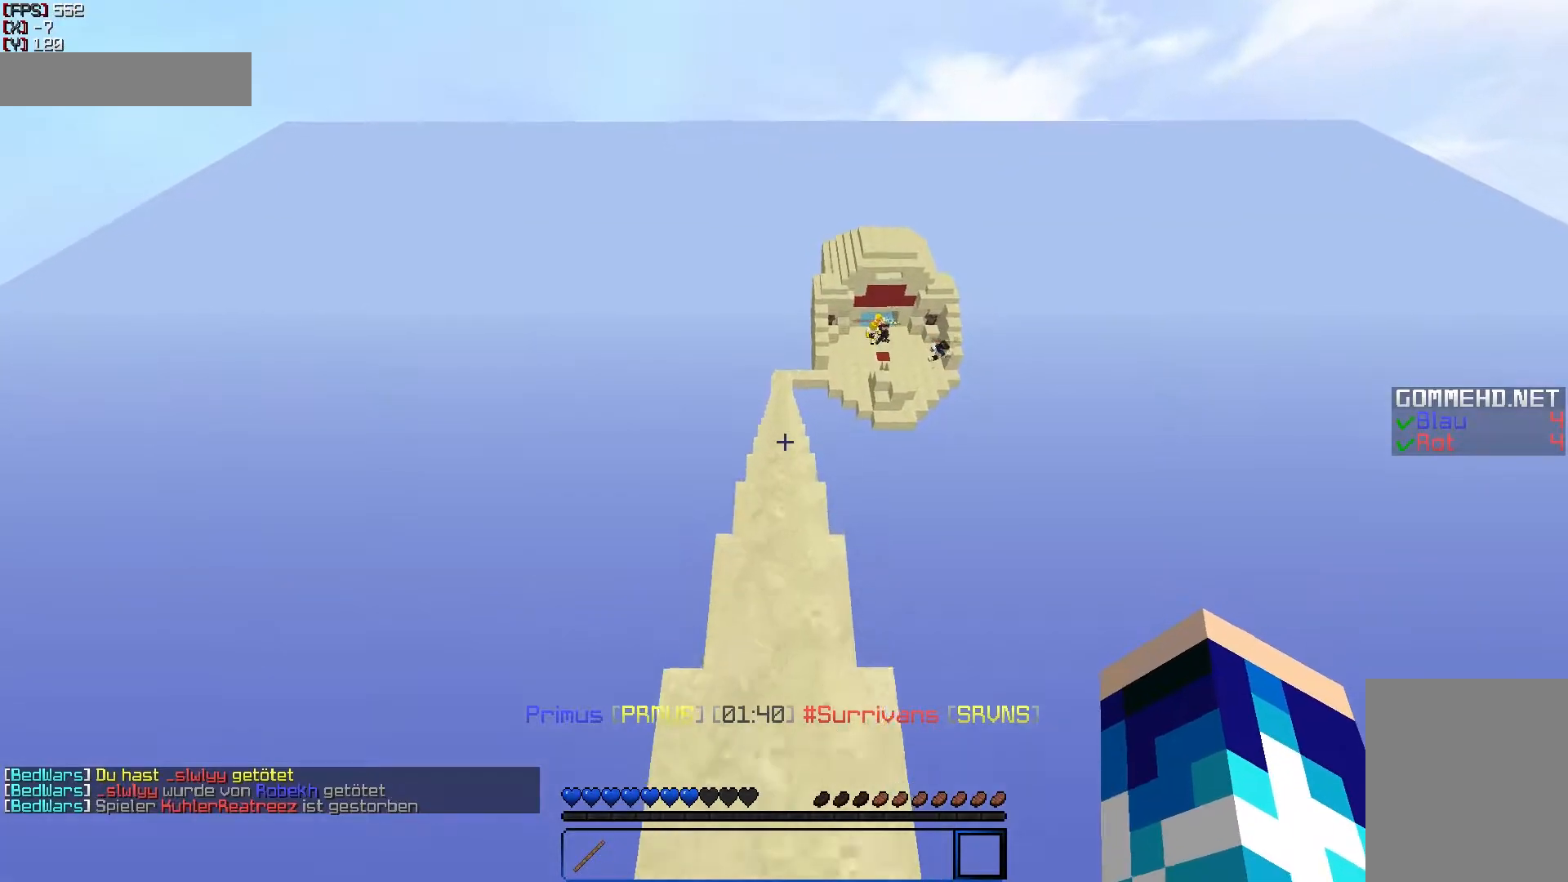
Gameplay with keyboard and mouse; each line is a JSON object with the keys and mouse buttons held at the frame after it. "events" lists presses ("down") and releases ("up") of "a", "d", "s", "w", "mouse_left" and "mouse_right" between this image and that frame as [ms after this image, input, new state], when the widget could be followed in between. "mouse_left", "mouse_right" = the "left", "right" buttons of the "mouse" list. No other keys are recorded. Fast repeated clicks can show as one long hold. Mouse movement is not recorded.
{"keys": ["w"], "mouse": [], "events": []}
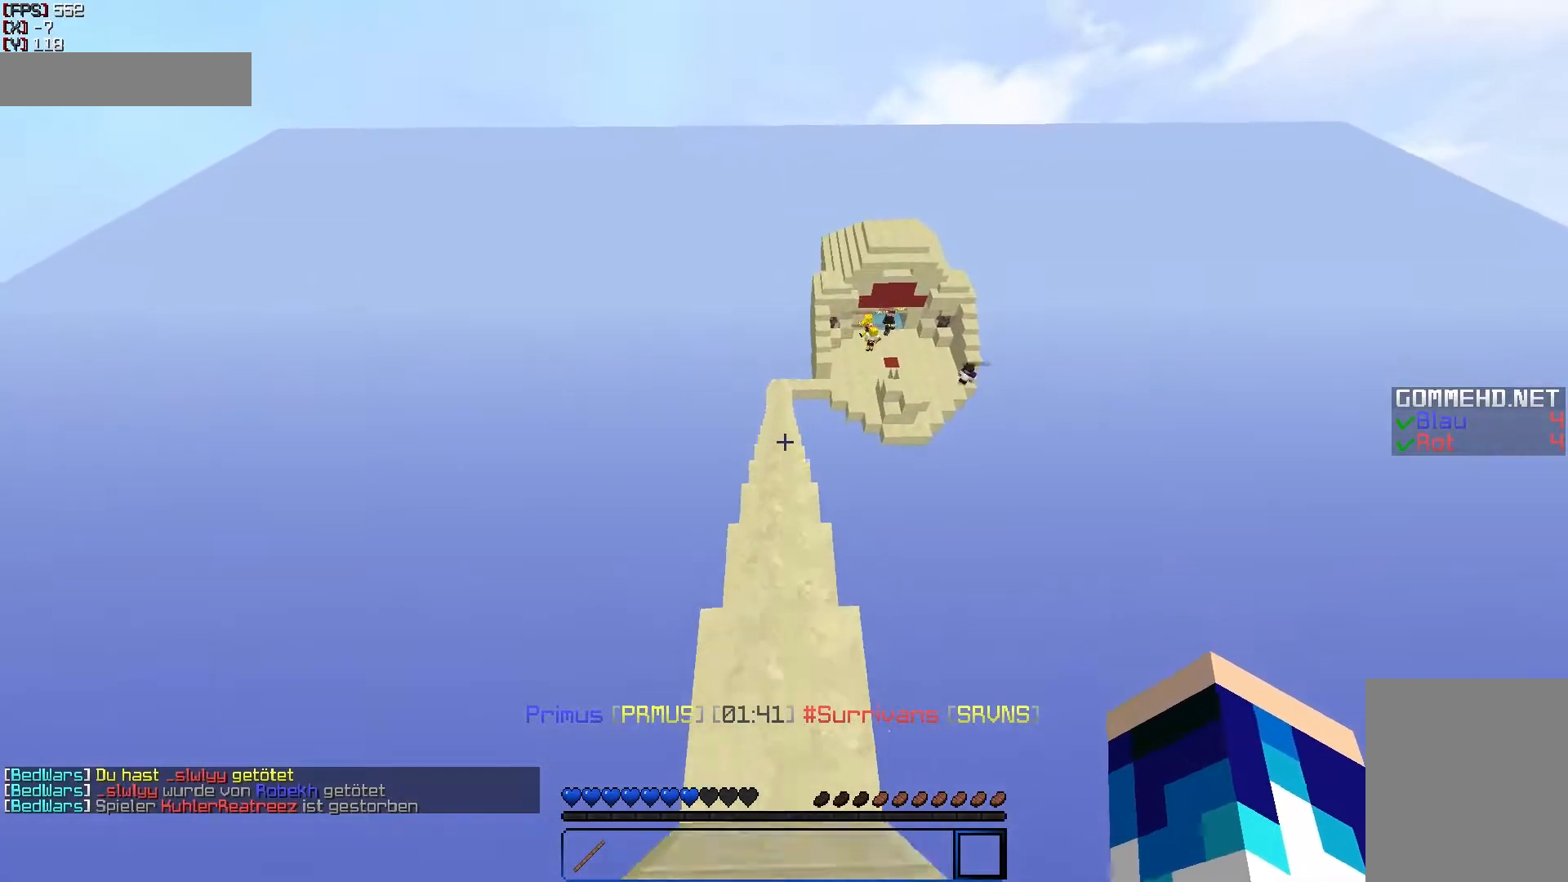
{"keys": ["w"], "mouse": [], "events": []}
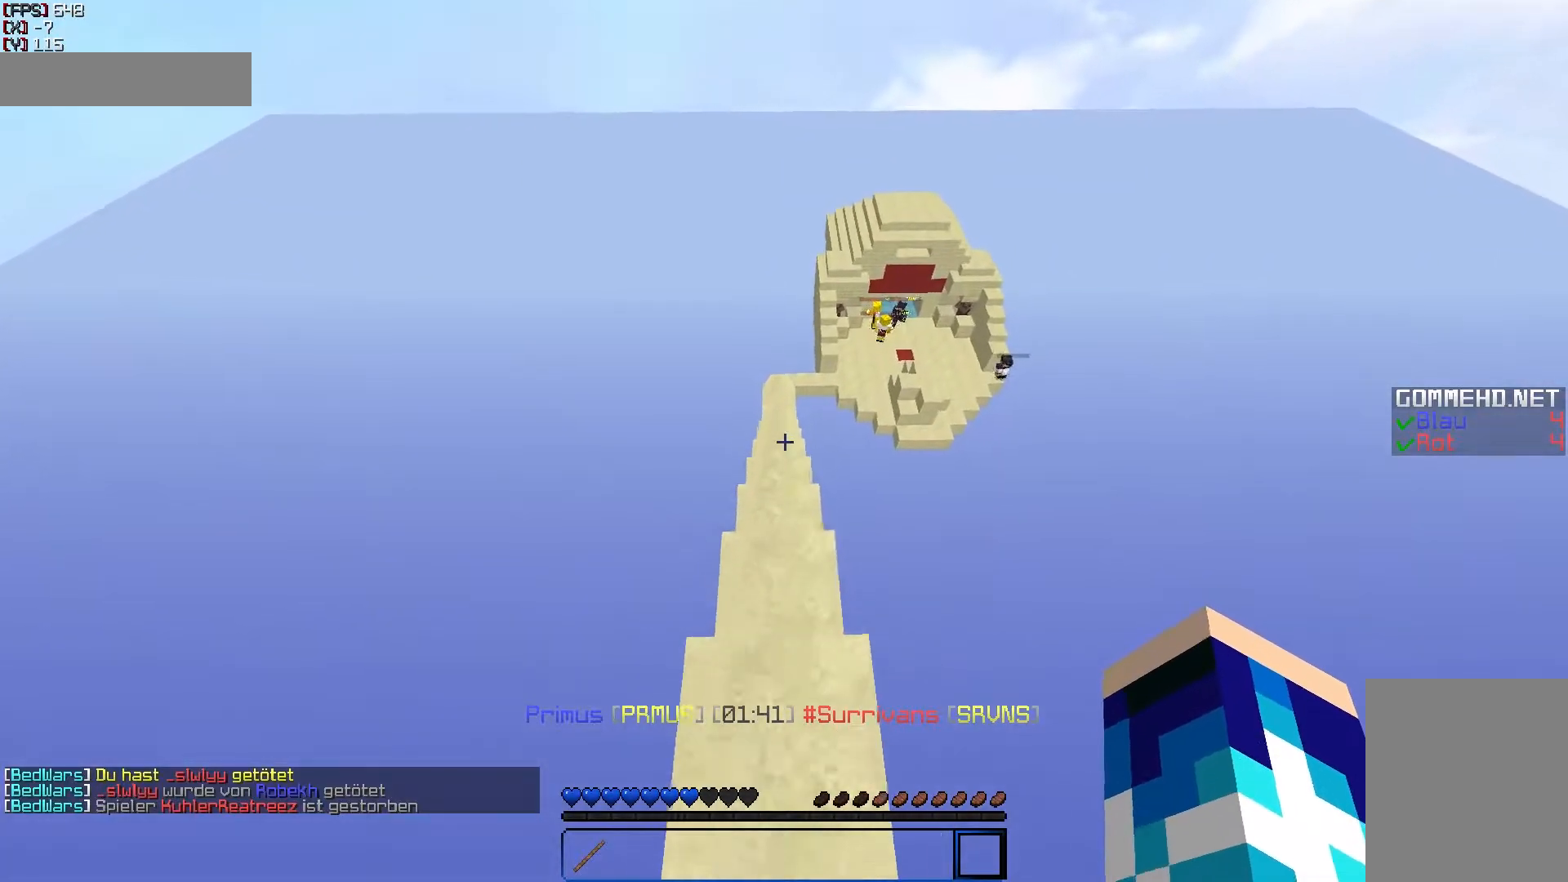
{"keys": [], "mouse": [], "events": [[467, "w", "up"]]}
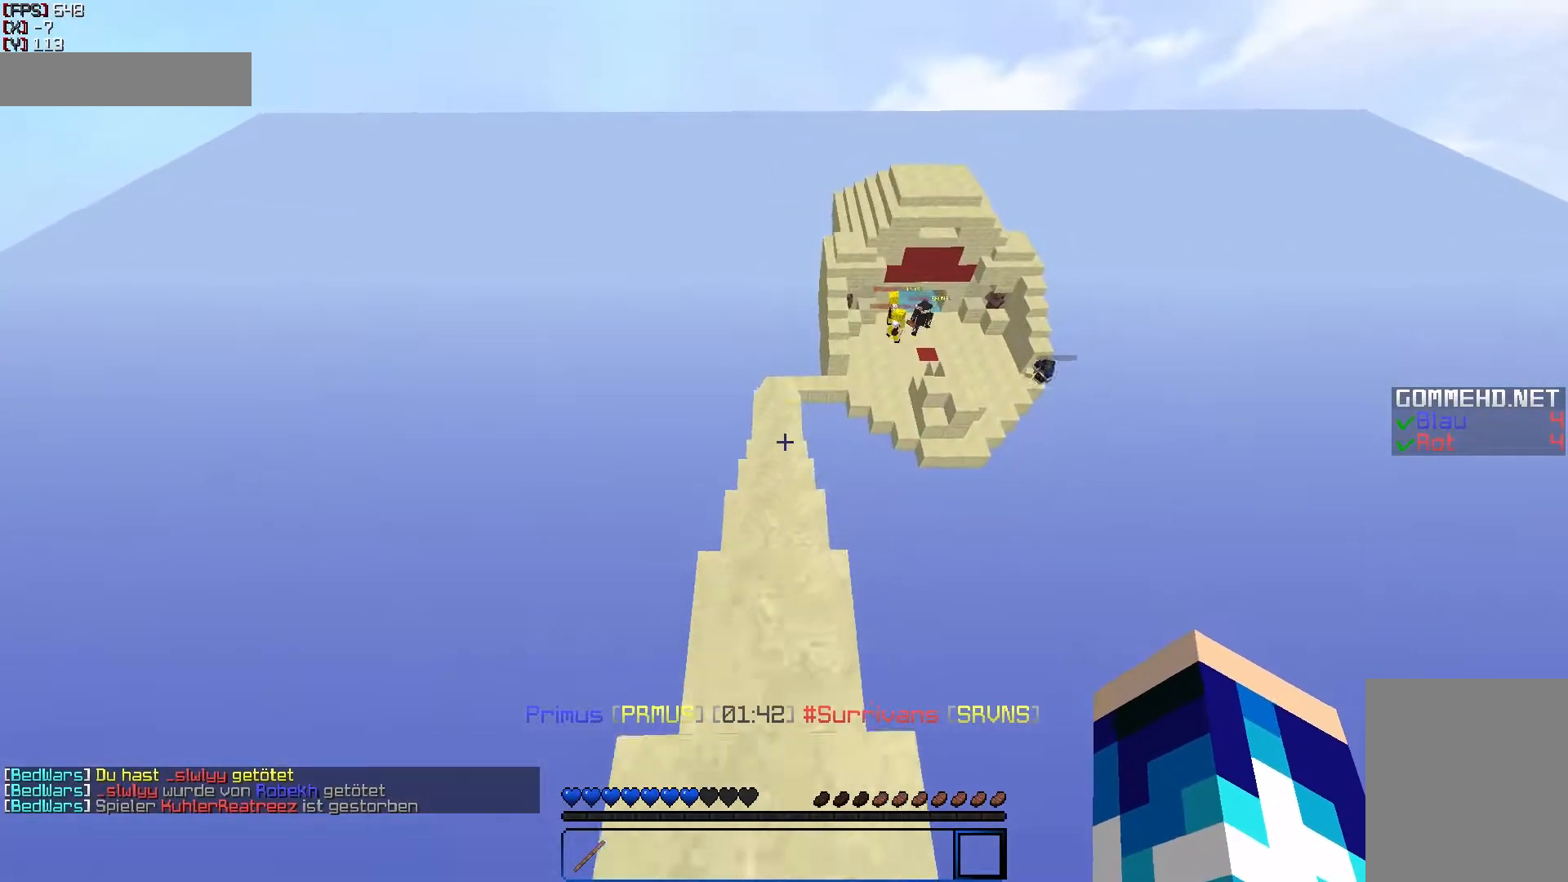
{"keys": [], "mouse": [], "events": []}
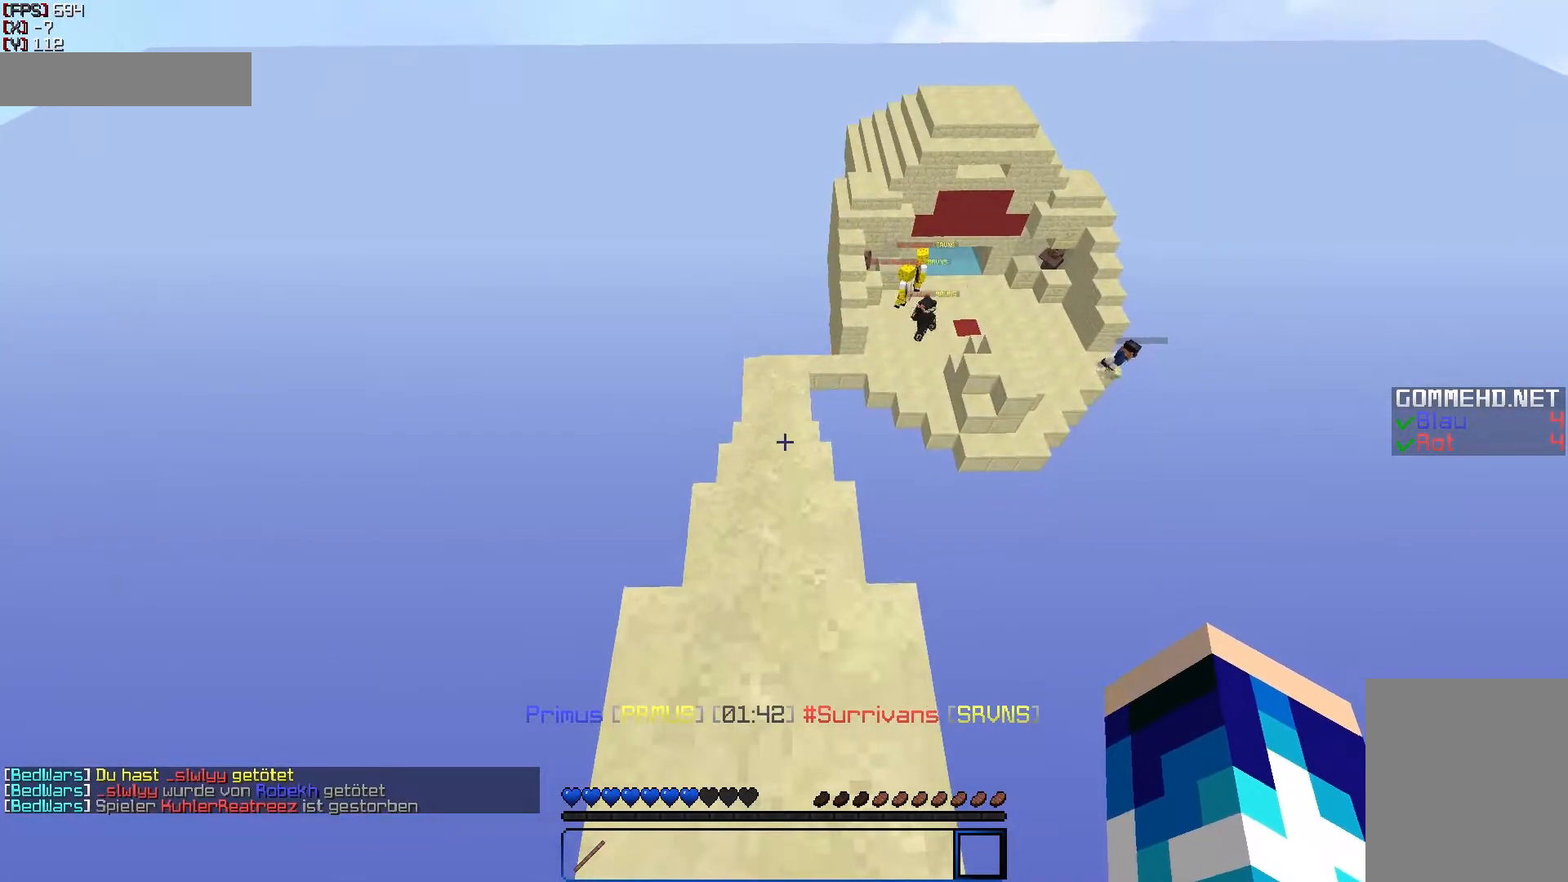
{"keys": [], "mouse": [], "events": []}
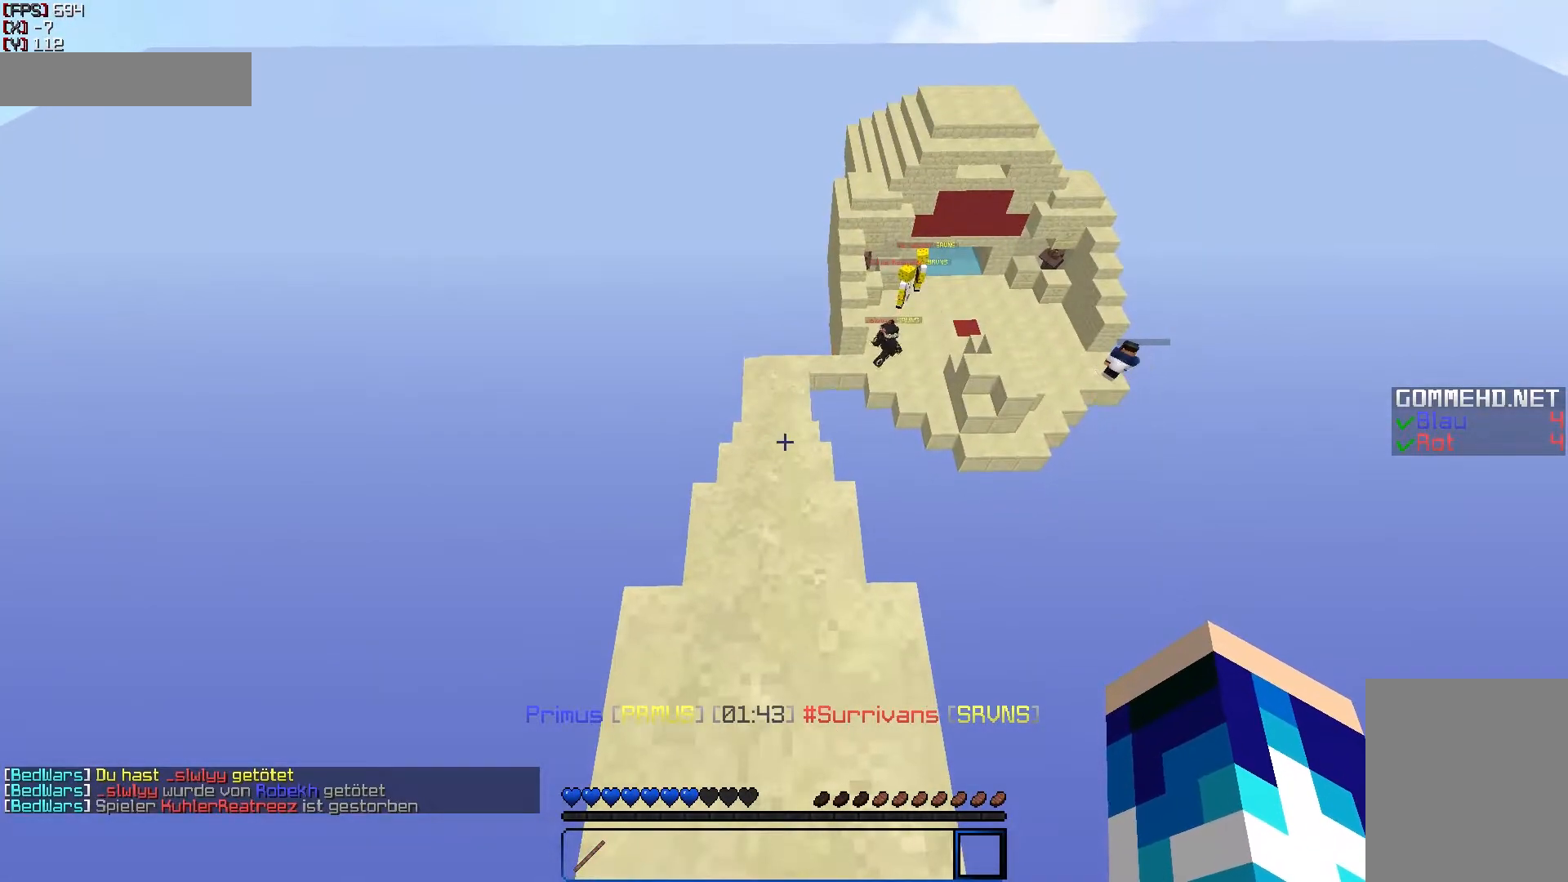
{"keys": [], "mouse": [], "events": []}
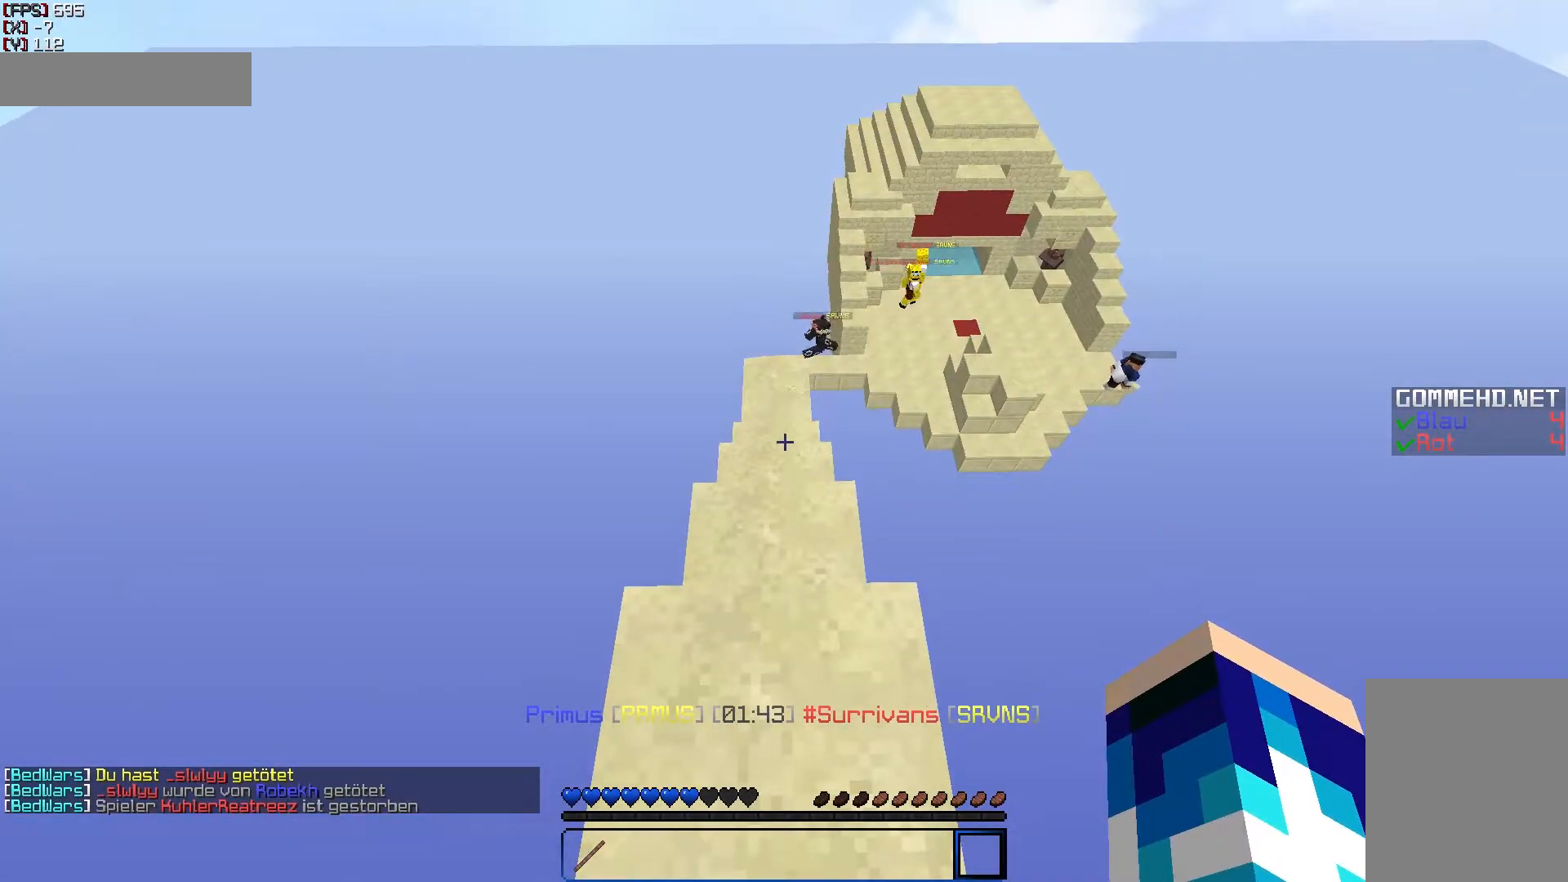
{"keys": [], "mouse": [], "events": [[100, "s", "down"], [400, "s", "up"]]}
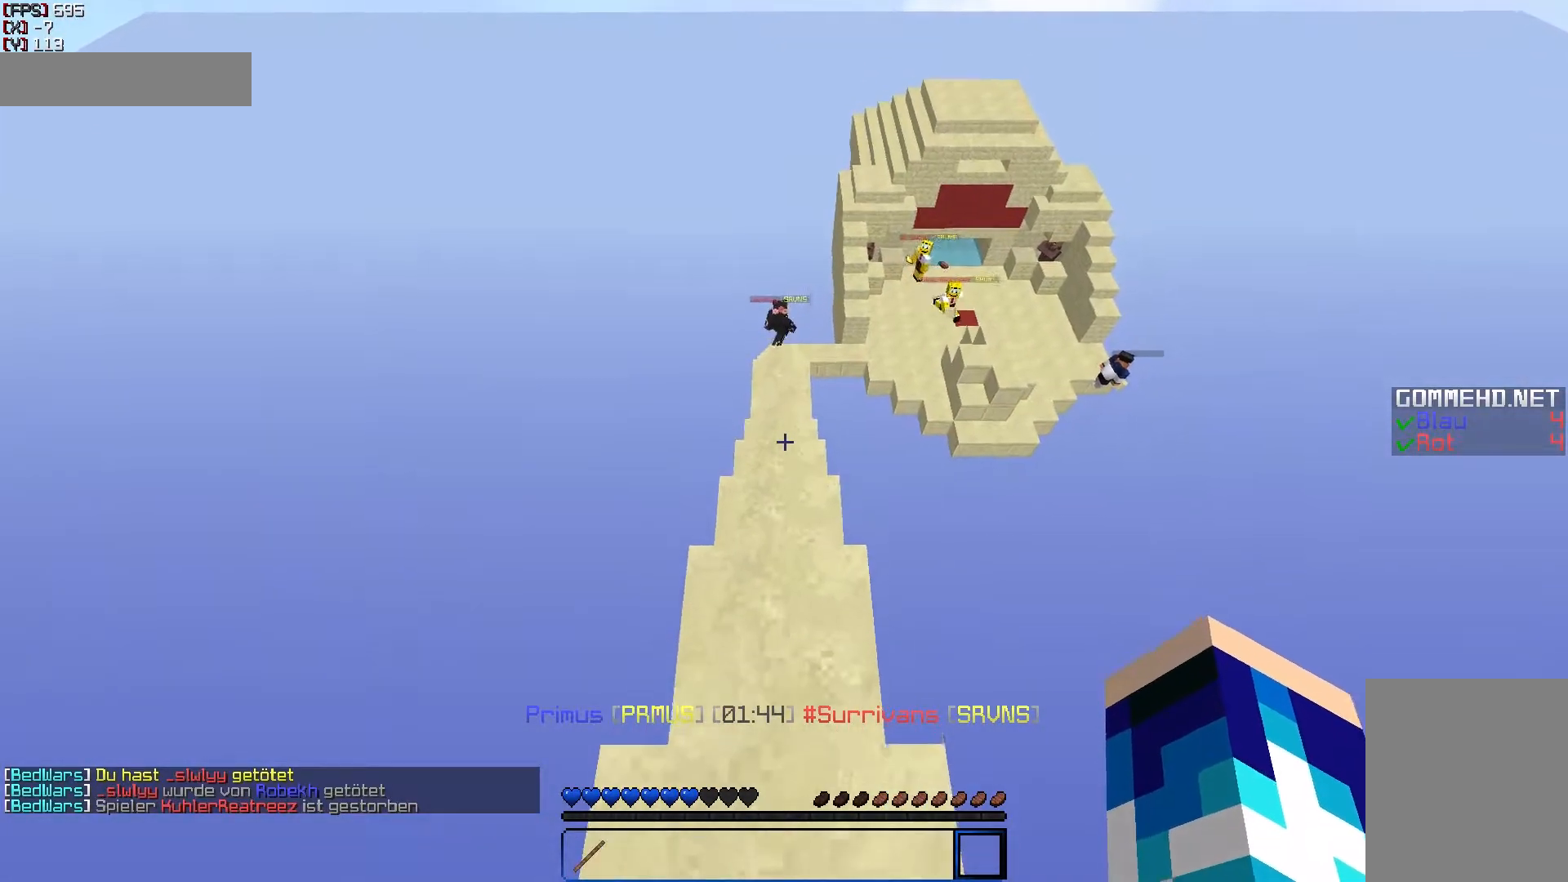
{"keys": [], "mouse": [], "events": []}
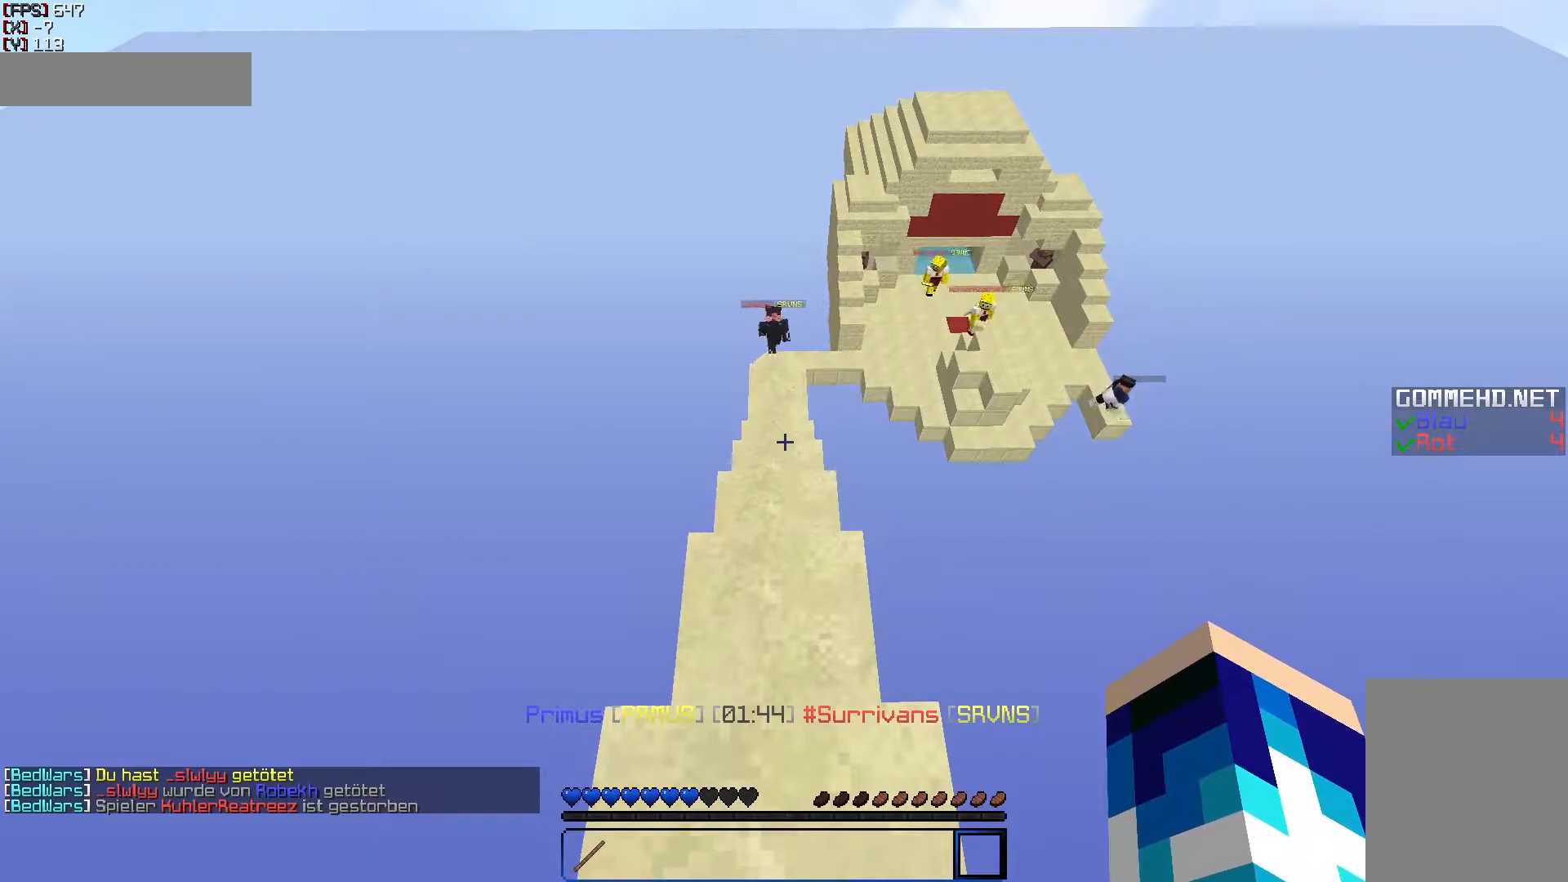
{"keys": ["s"], "mouse": [], "events": [[400, "s", "down"]]}
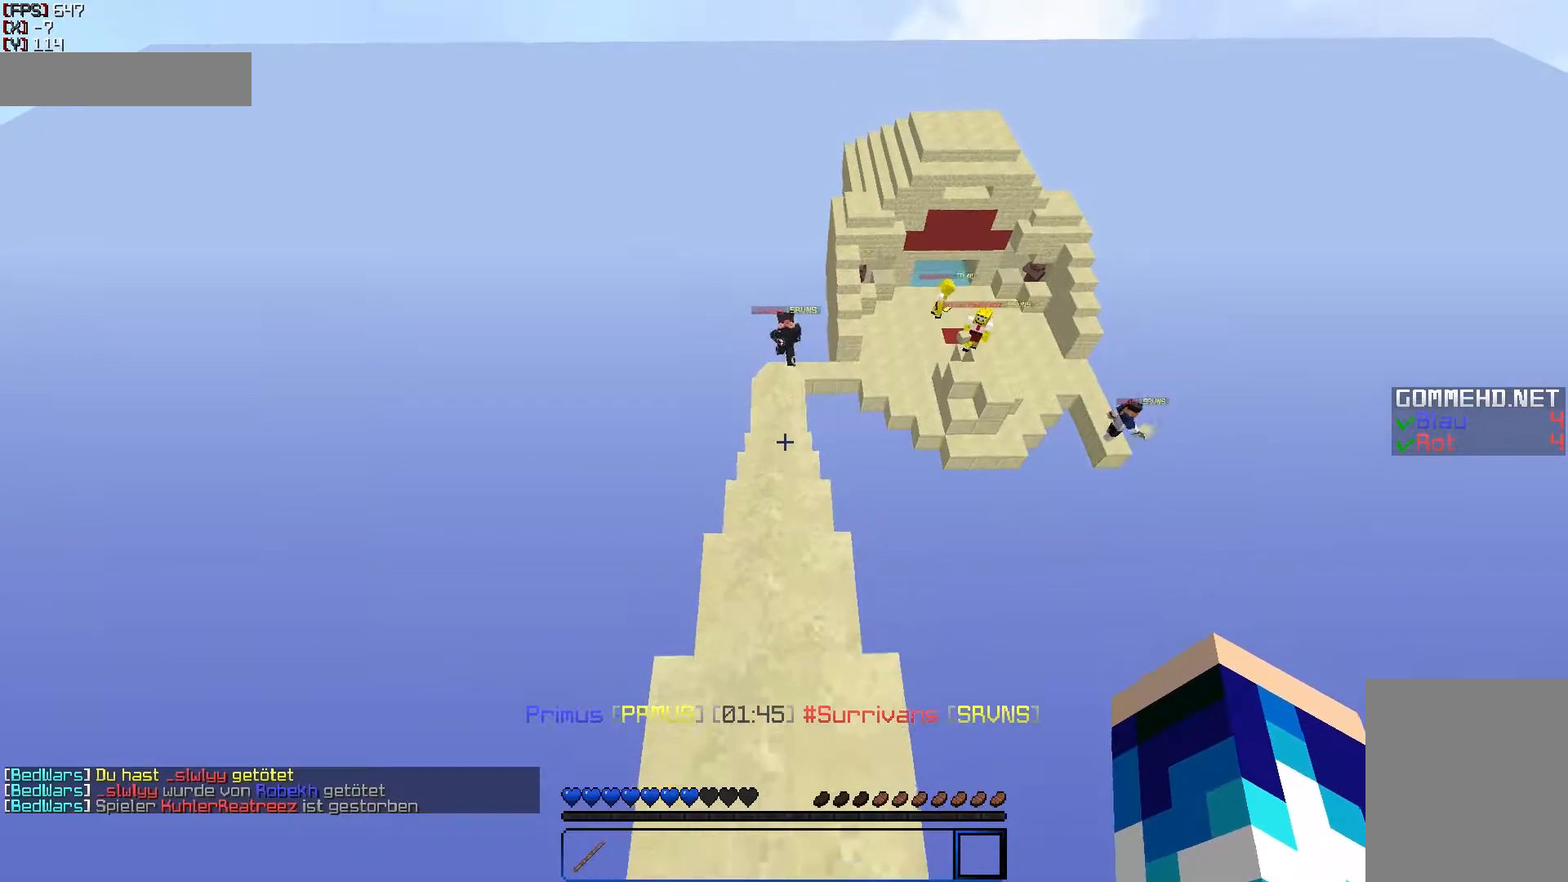
{"keys": ["s"], "mouse": [], "events": []}
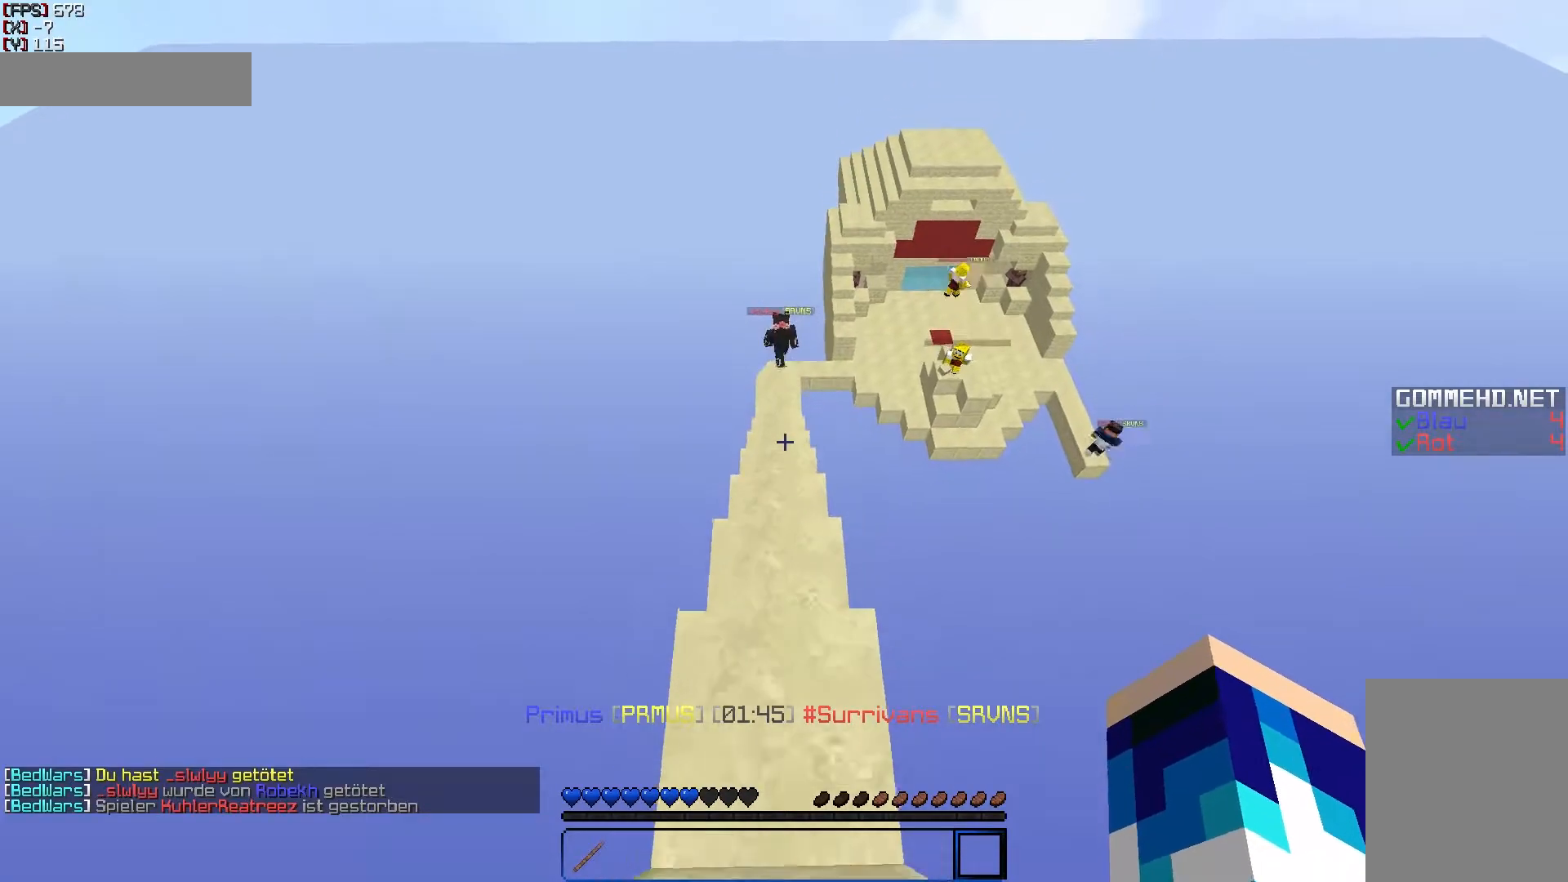
{"keys": [], "mouse": [], "events": [[200, "s", "up"]]}
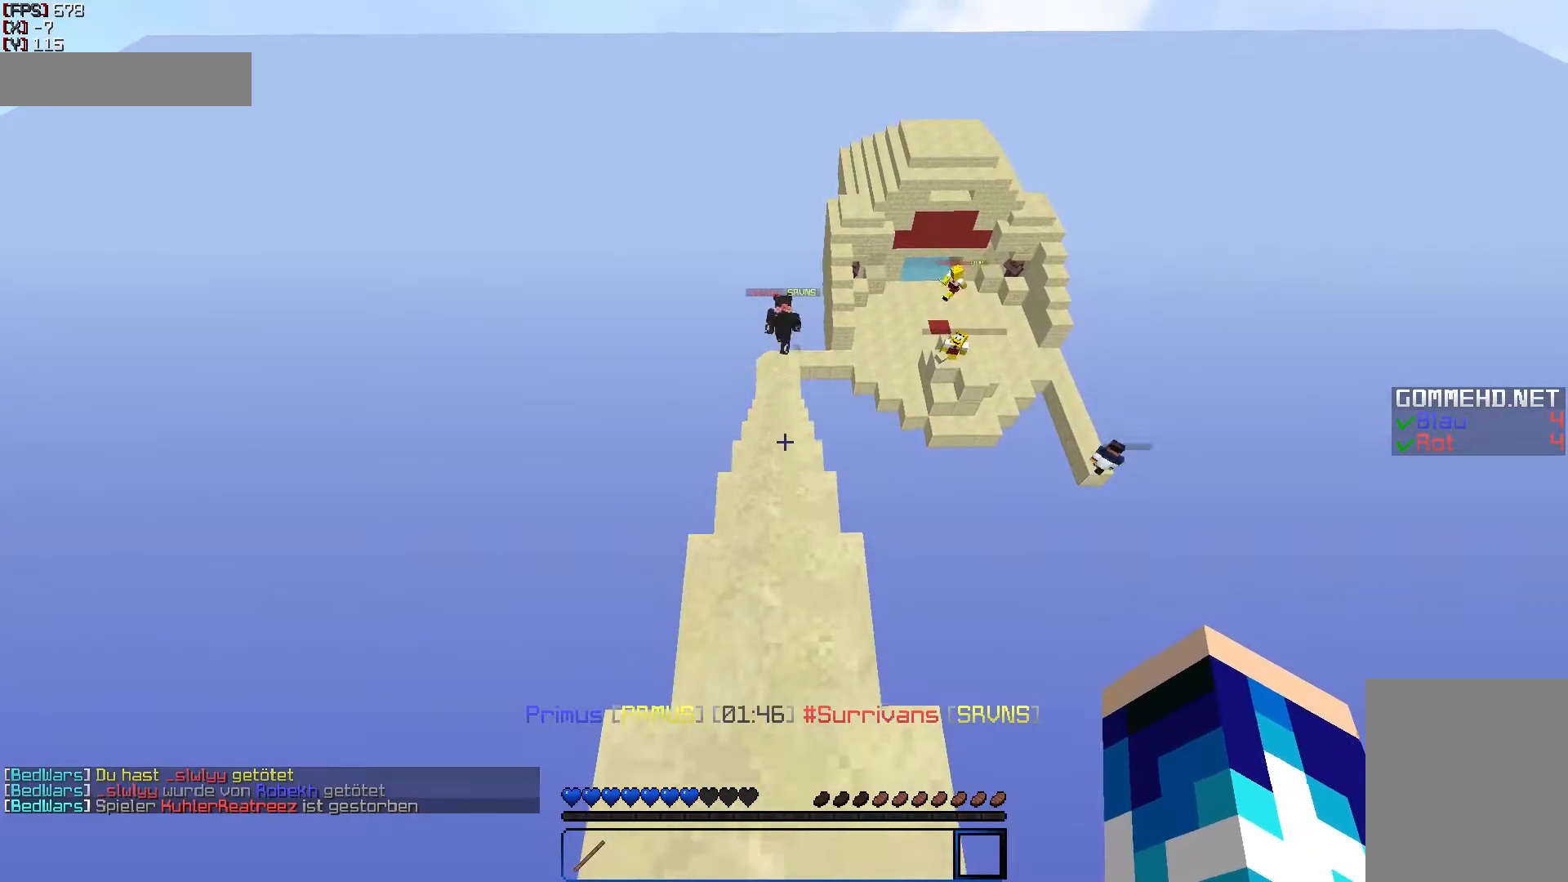
{"keys": ["s"], "mouse": [], "events": [[300, "s", "down"]]}
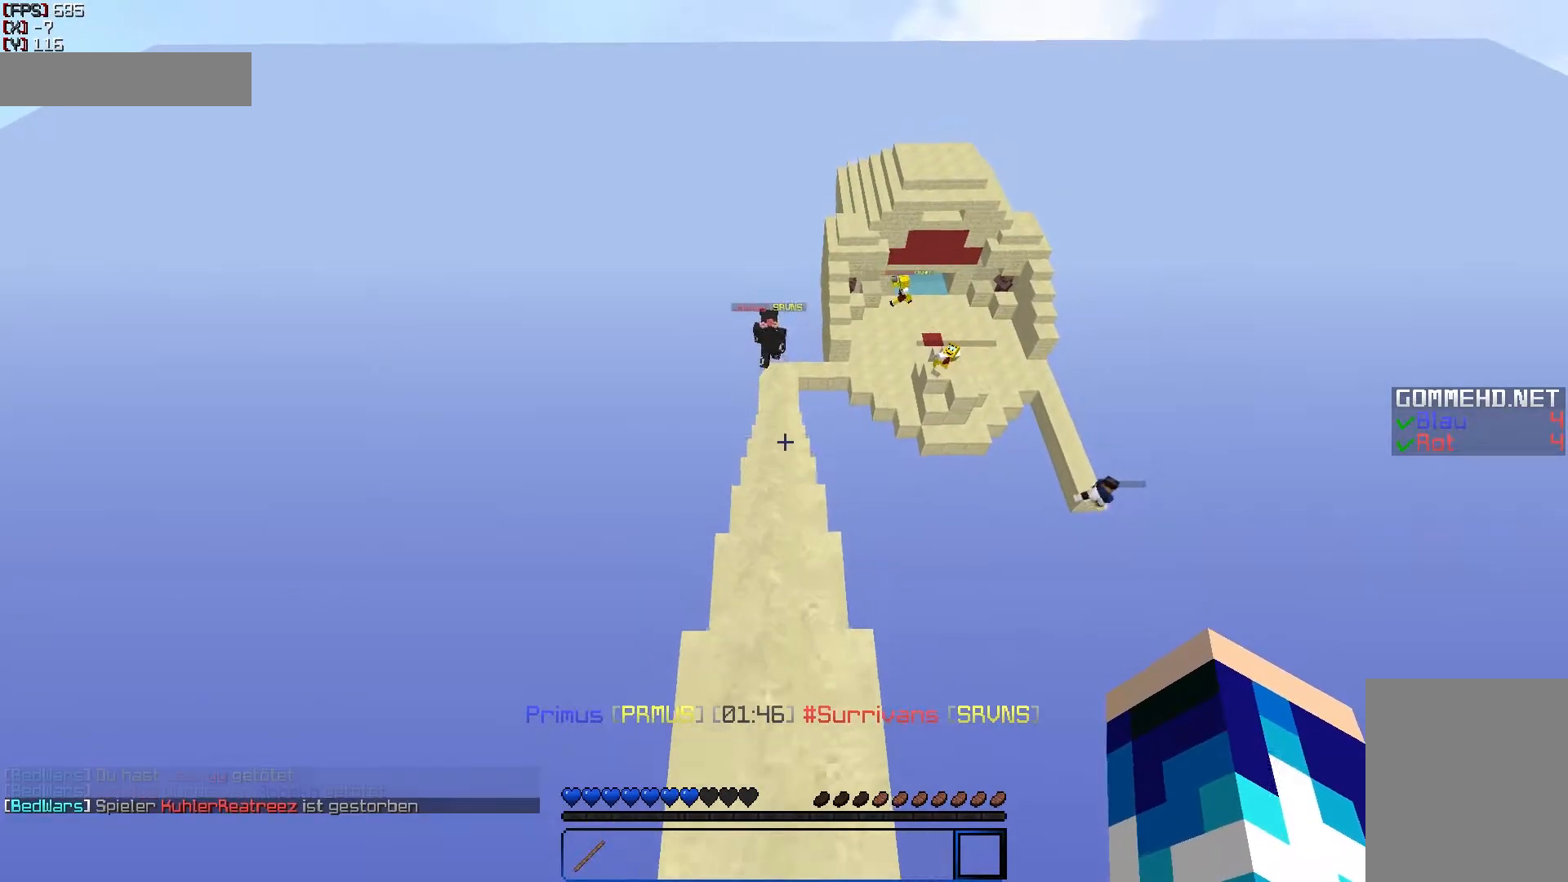
{"keys": [], "mouse": [], "events": [[100, "s", "up"]]}
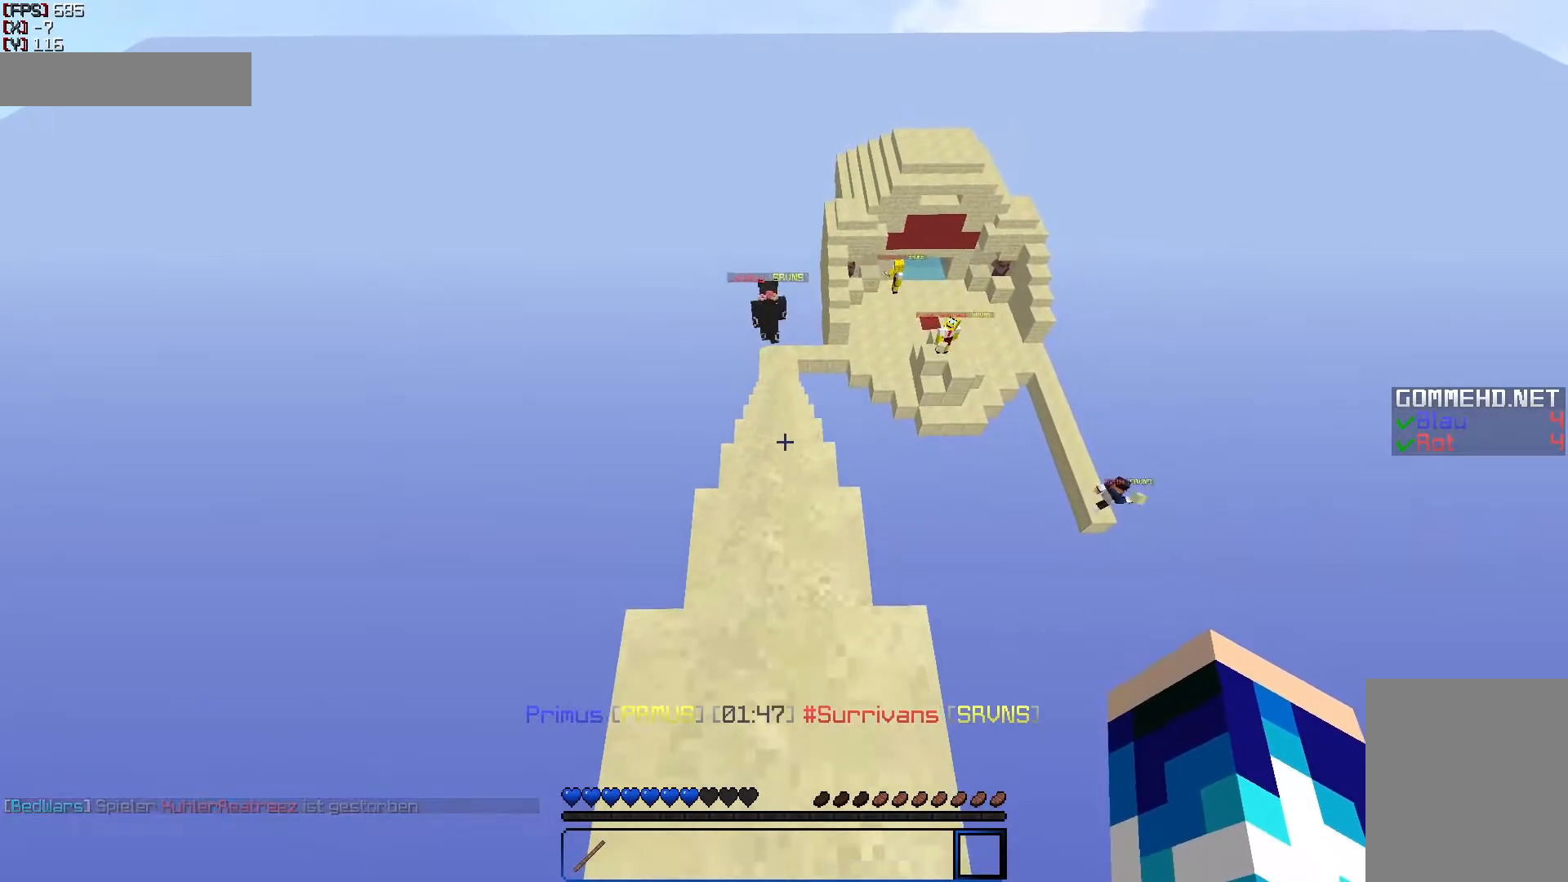
{"keys": [], "mouse": [], "events": []}
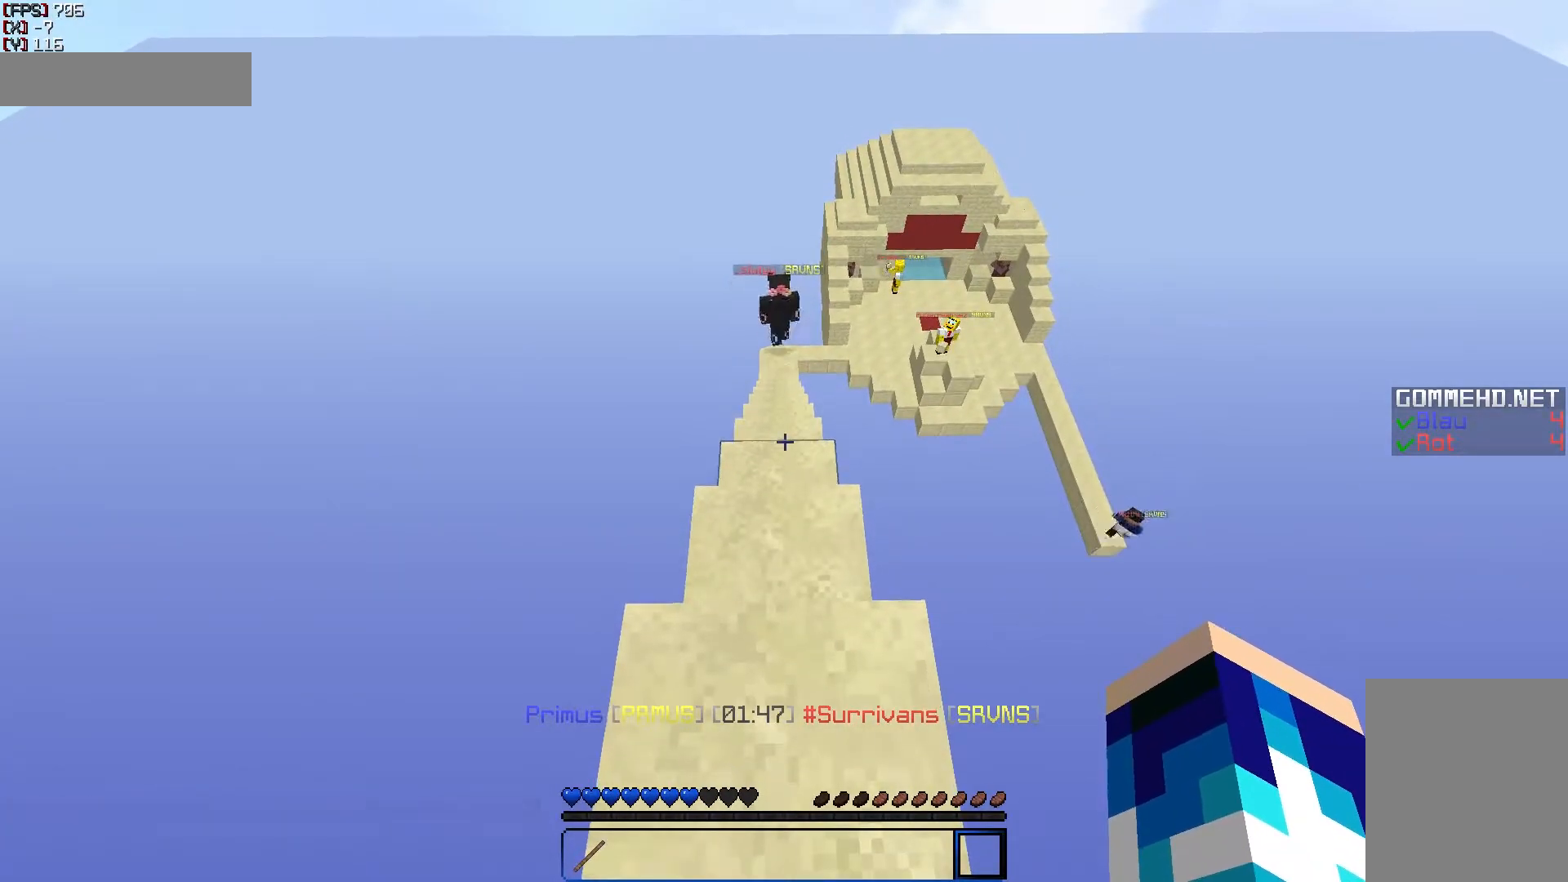
{"keys": ["s"], "mouse": [], "events": [[300, "s", "down"]]}
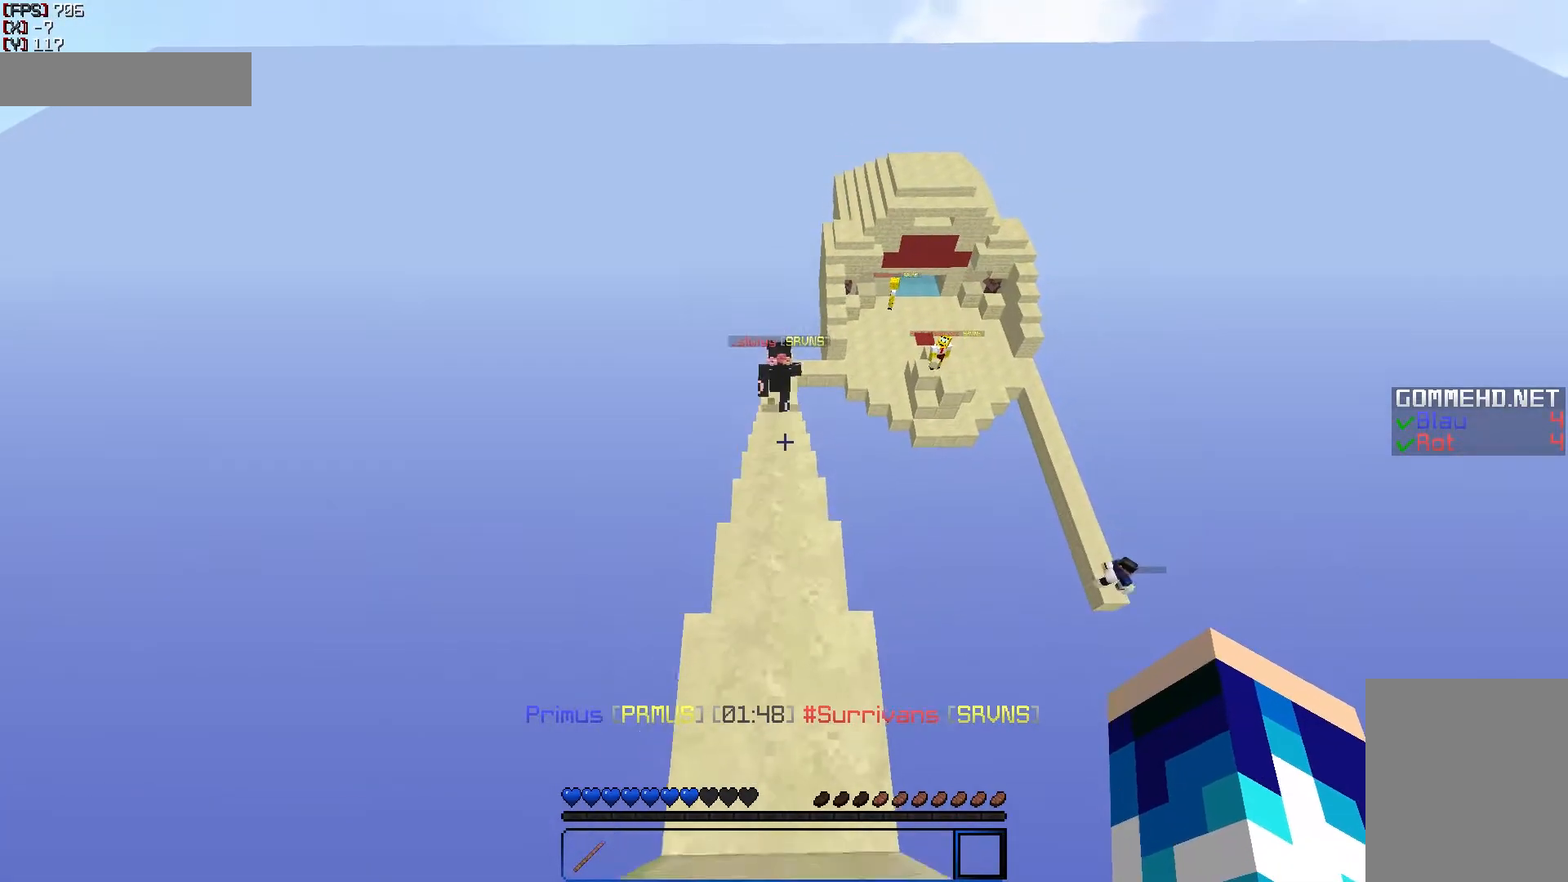
{"keys": [], "mouse": [], "events": [[100, "s", "up"]]}
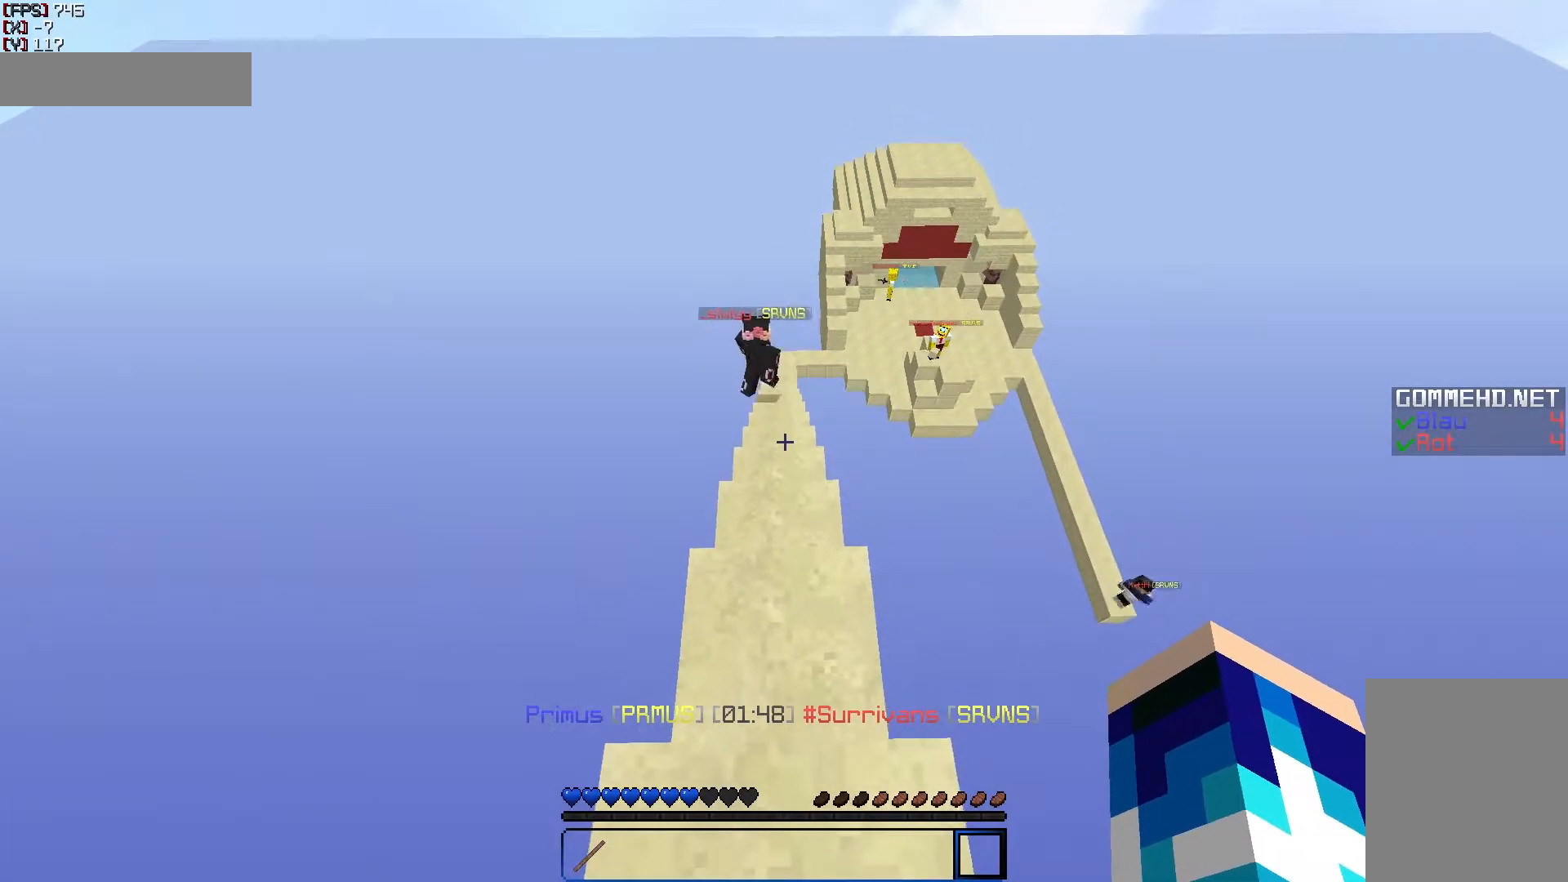
{"keys": ["s"], "mouse": [], "events": [[150, "s", "down"], [300, "s", "up"], [350, "s", "down"]]}
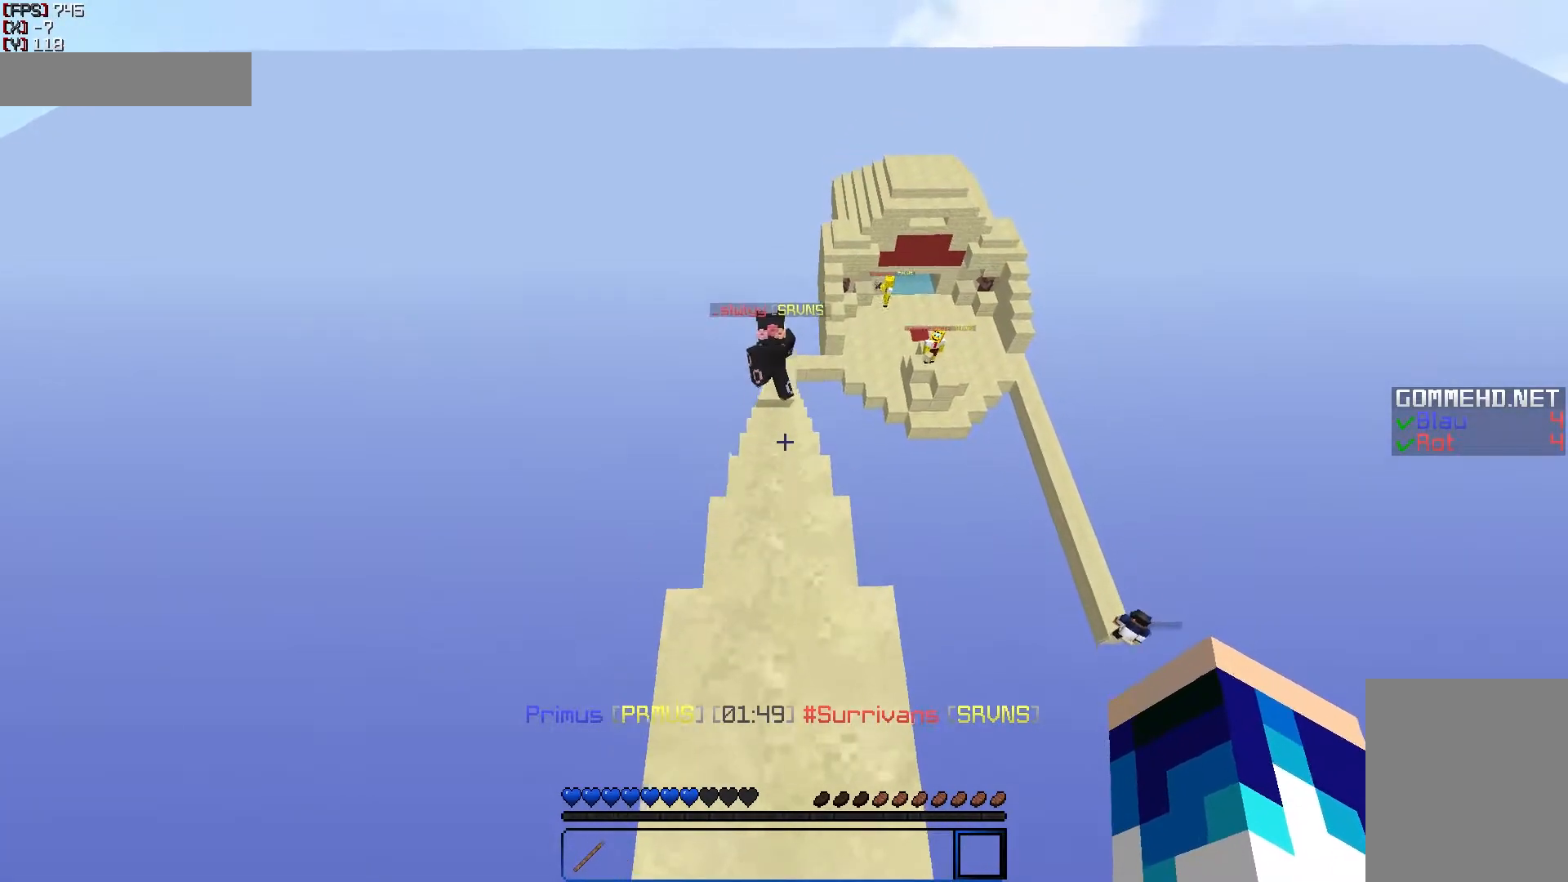
{"keys": ["s"], "mouse": [], "events": []}
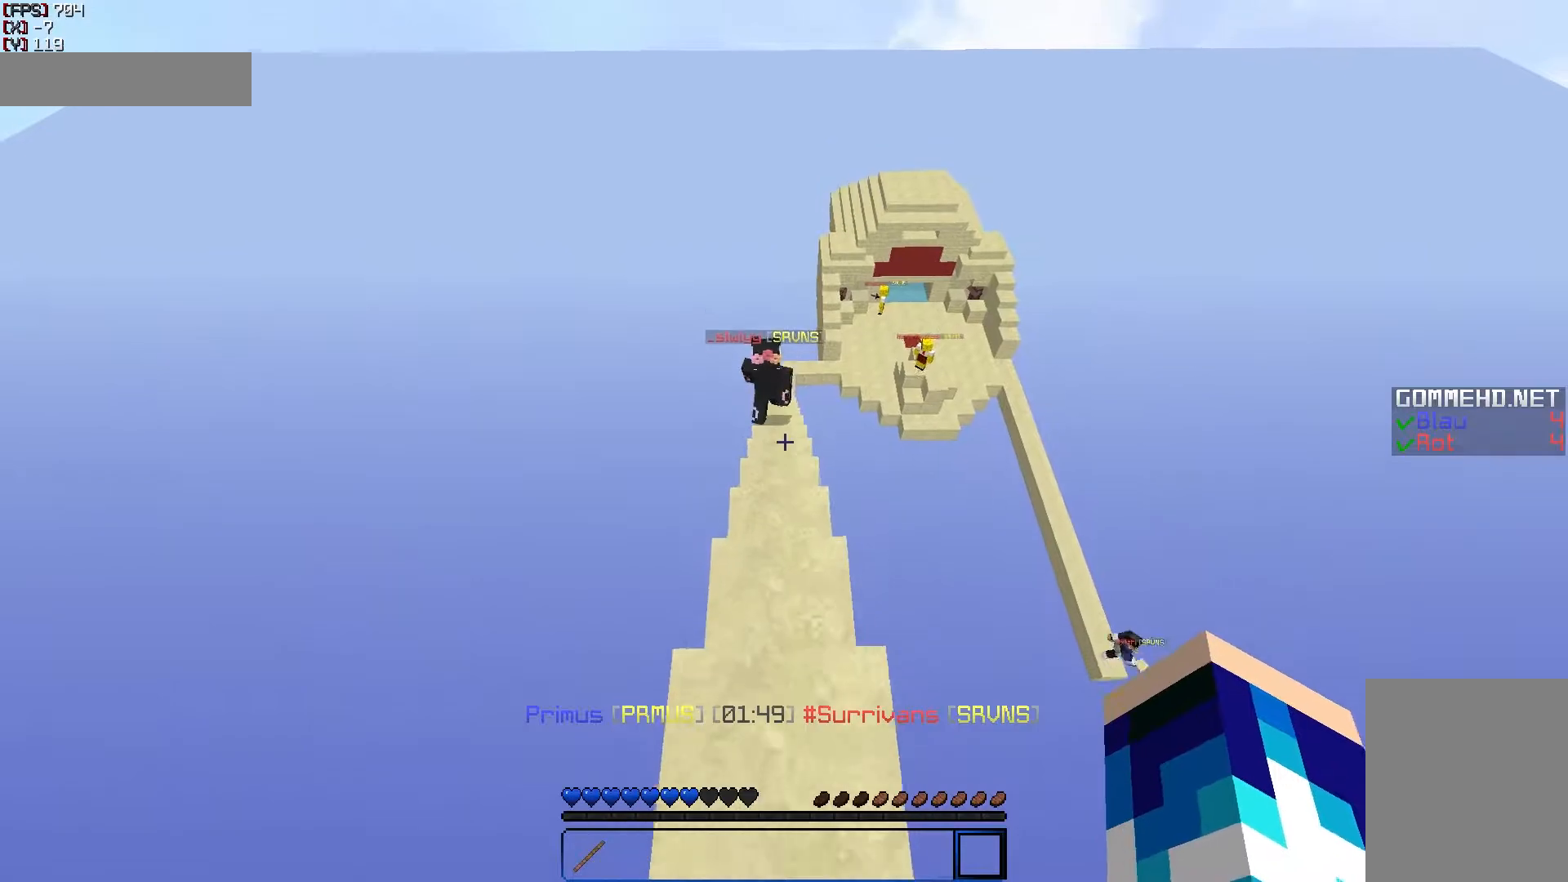
{"keys": ["w"], "mouse": [], "events": [[350, "s", "up"], [400, "w", "down"]]}
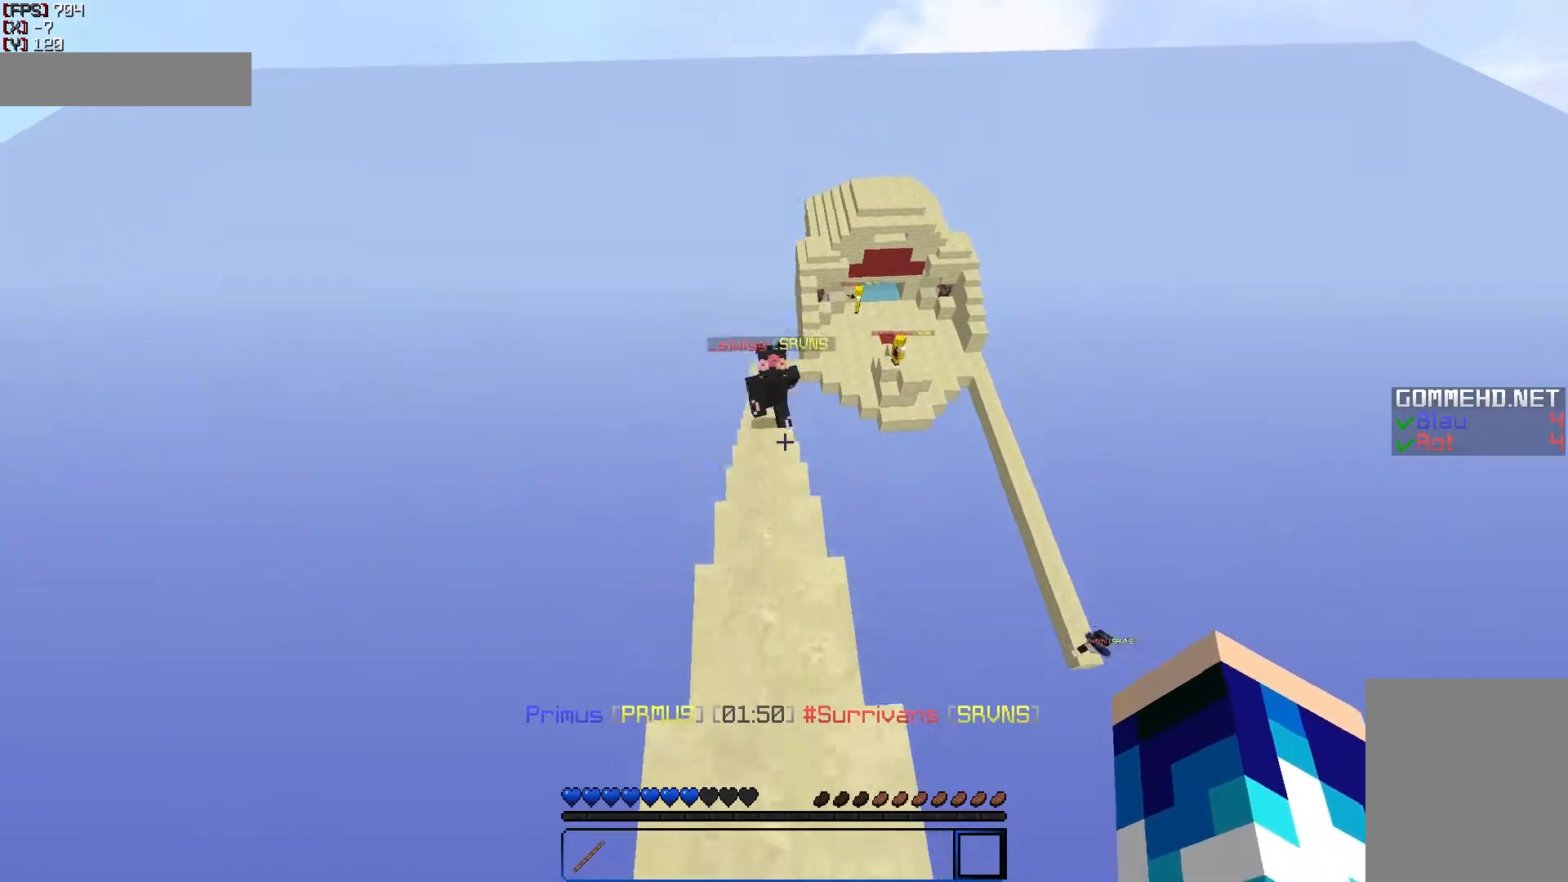
{"keys": ["w"], "mouse": [], "events": [[200, "d", "down"], [400, "d", "up"]]}
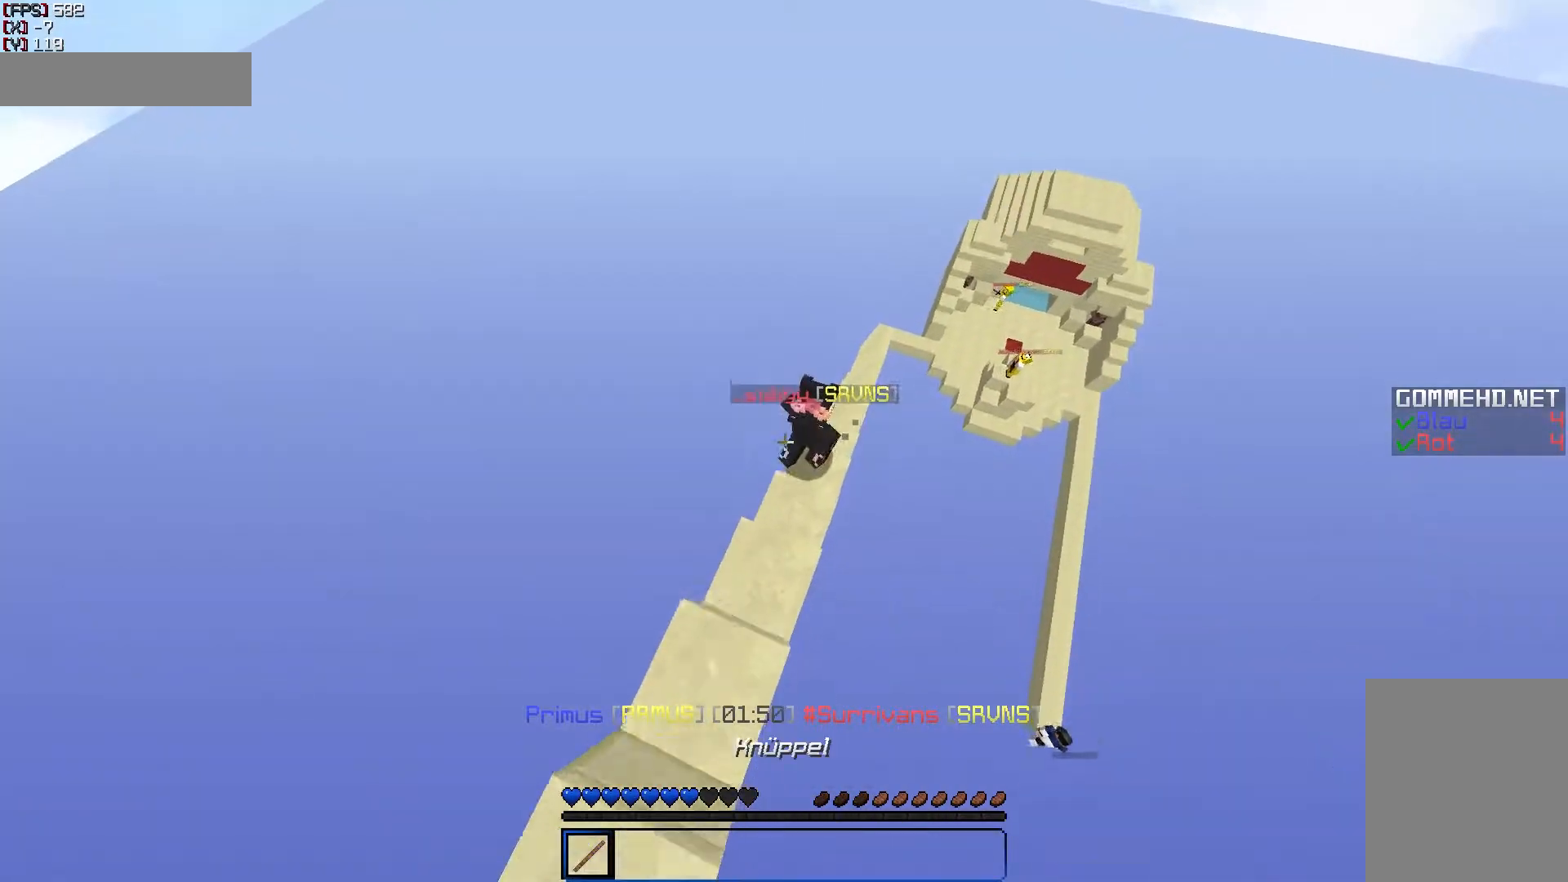
{"keys": ["a", "s"], "mouse": ["left"]}
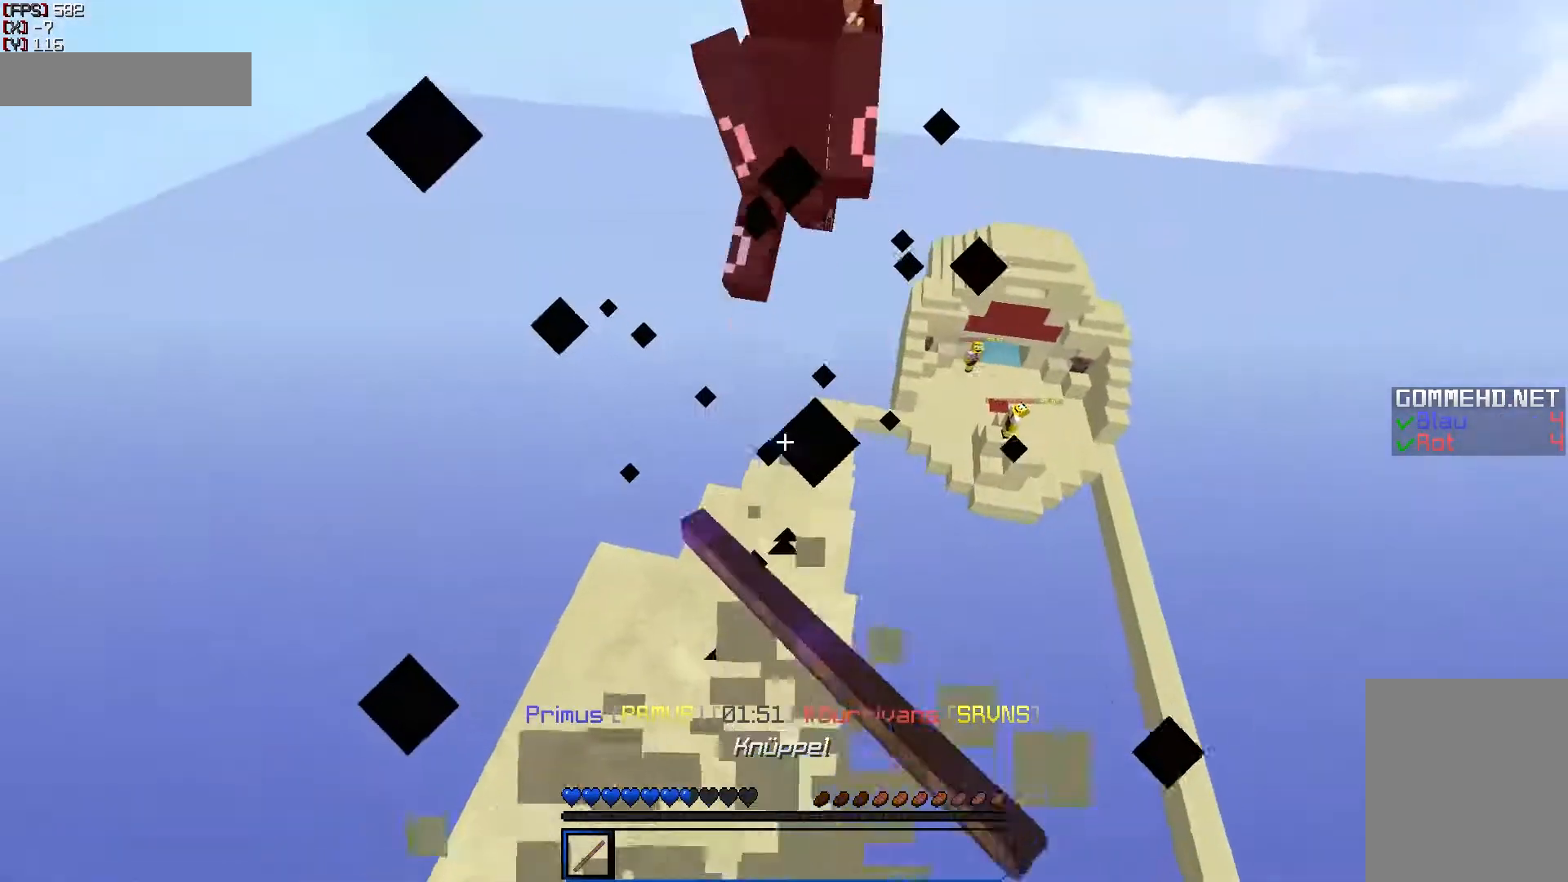
{"keys": ["s"], "mouse": [], "events": [[50, "mouse_left", "up"], [217, "a", "up"]]}
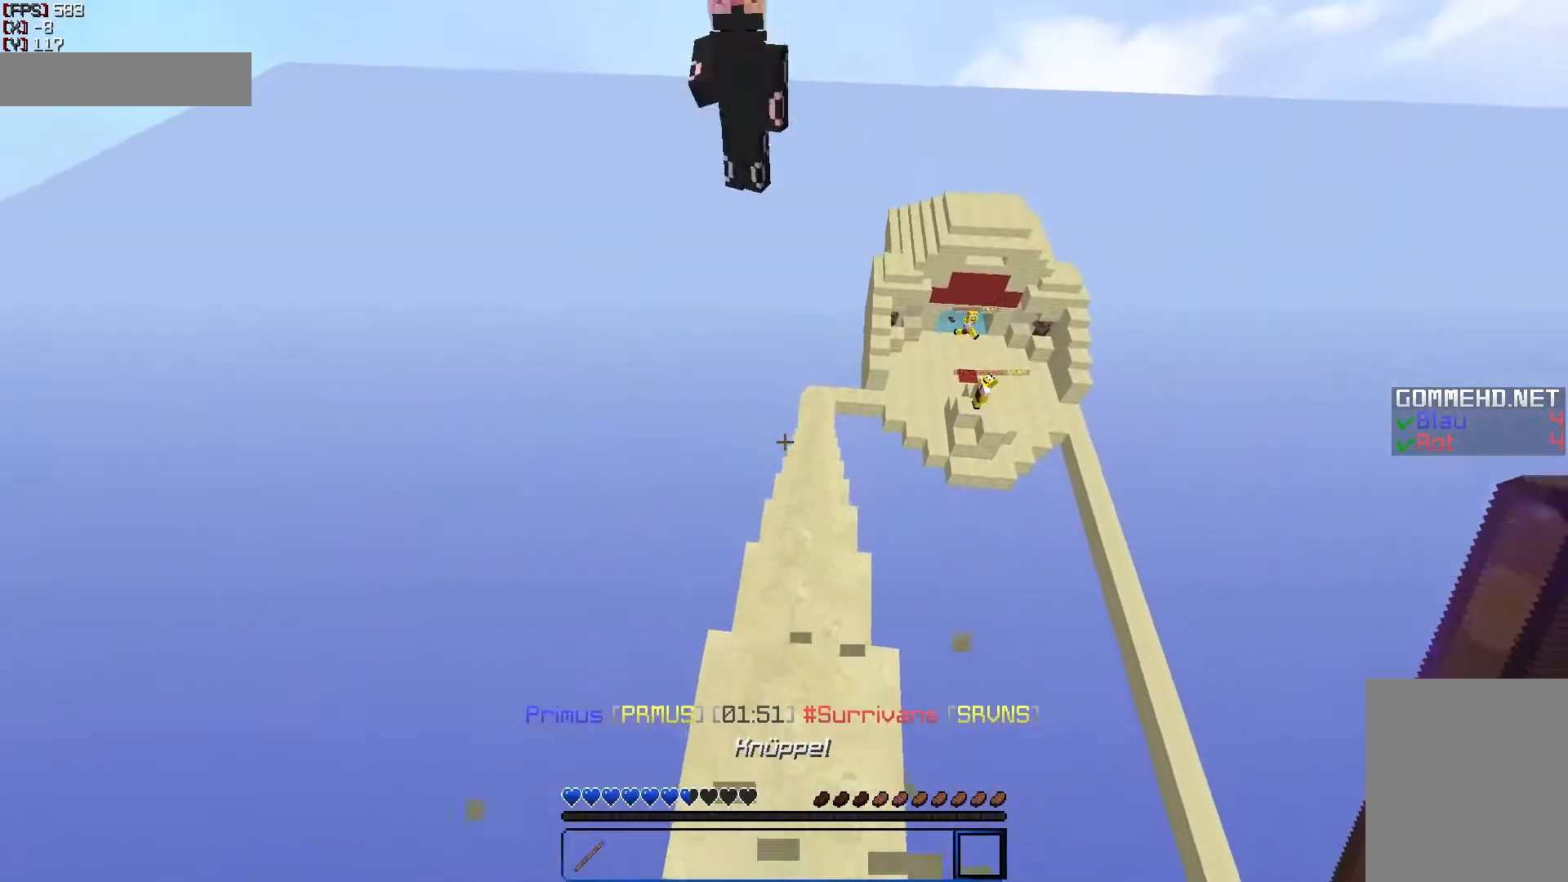
{"keys": ["a", "s"], "mouse": [], "events": [[450, "a", "down"]]}
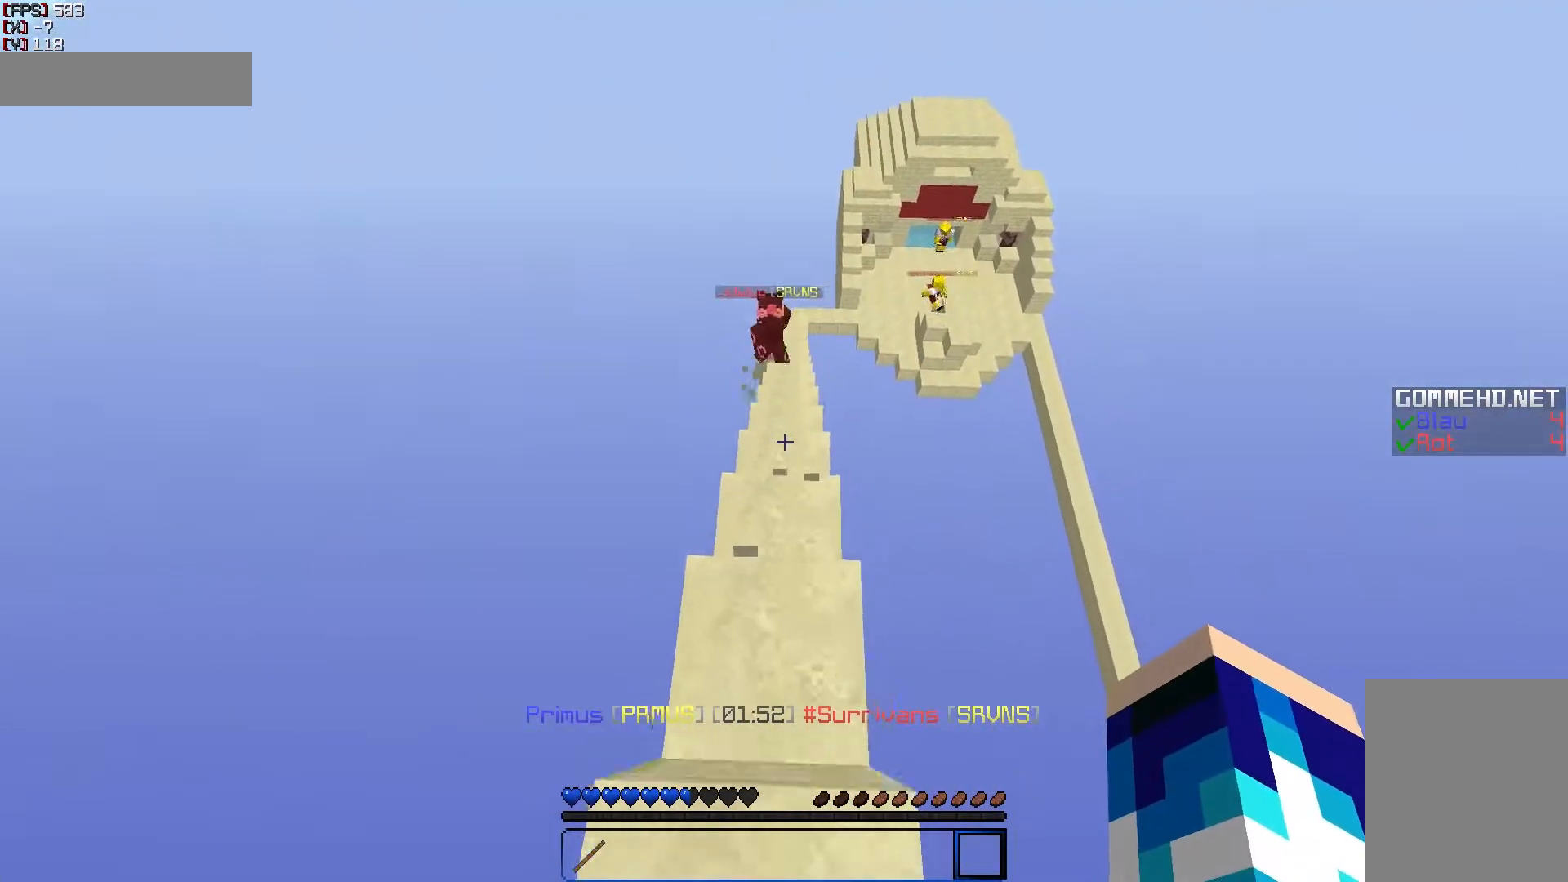
{"keys": ["s"], "mouse": [], "events": [[83, "a", "up"]]}
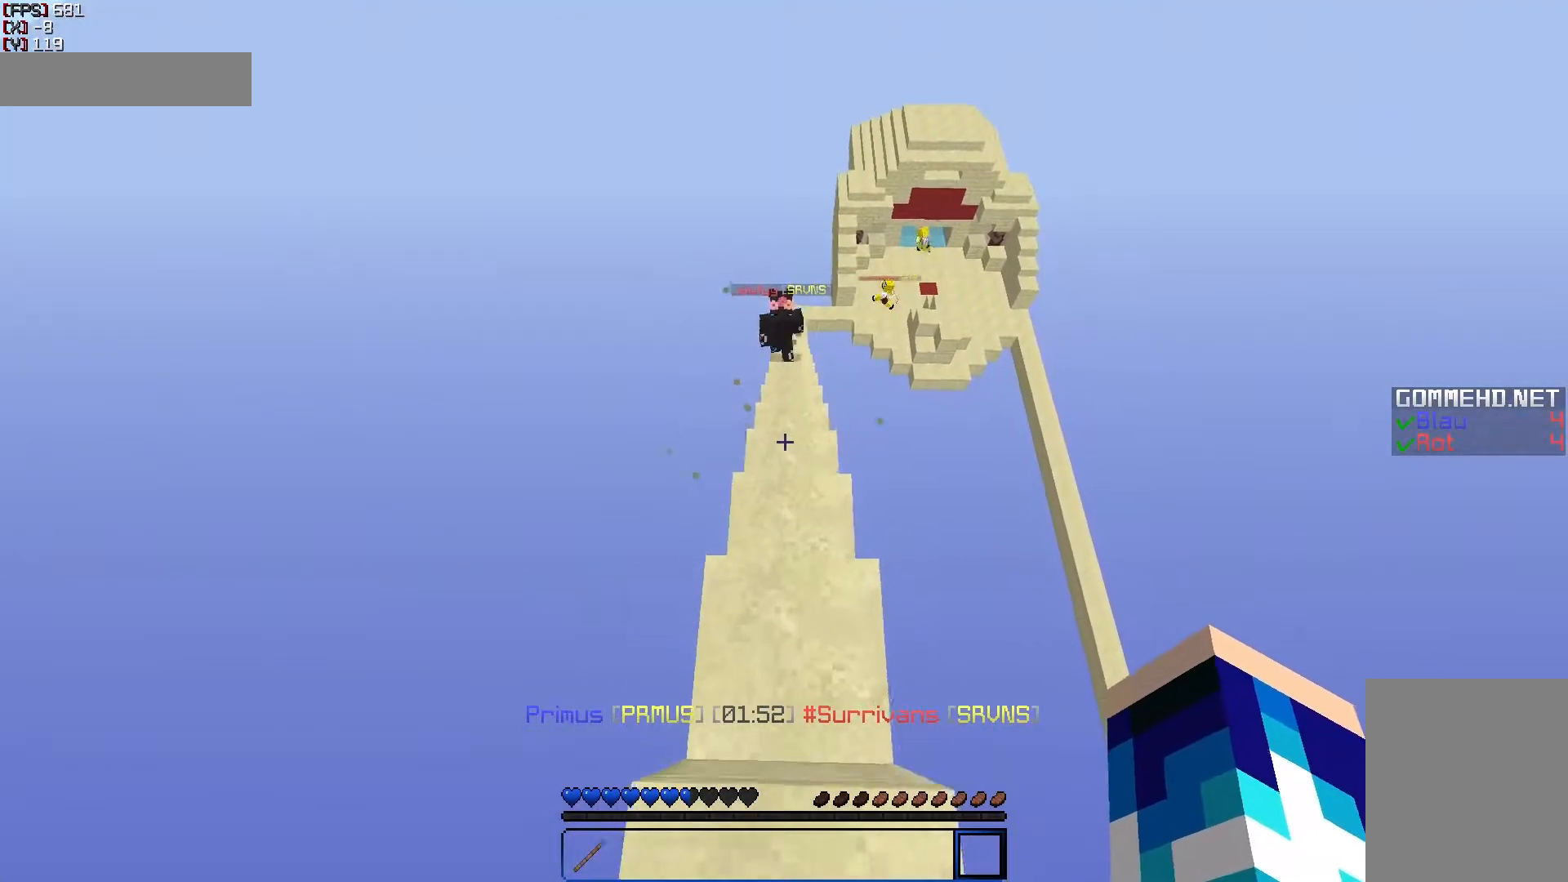
{"keys": ["s"], "mouse": [], "events": []}
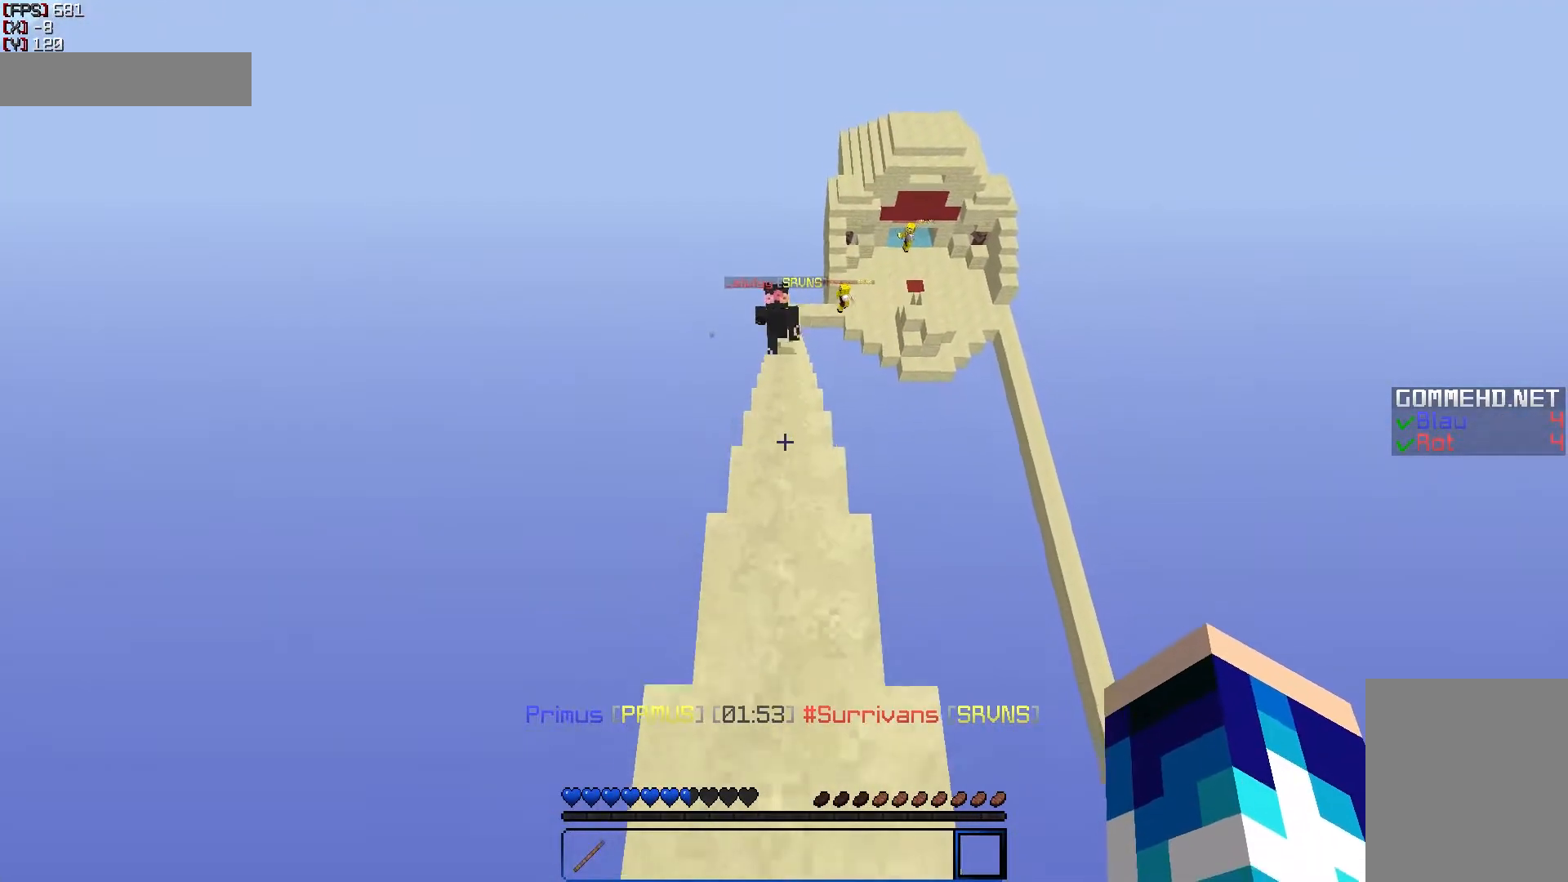
{"keys": ["w"], "mouse": [], "events": [[250, "s", "up"], [400, "w", "down"]]}
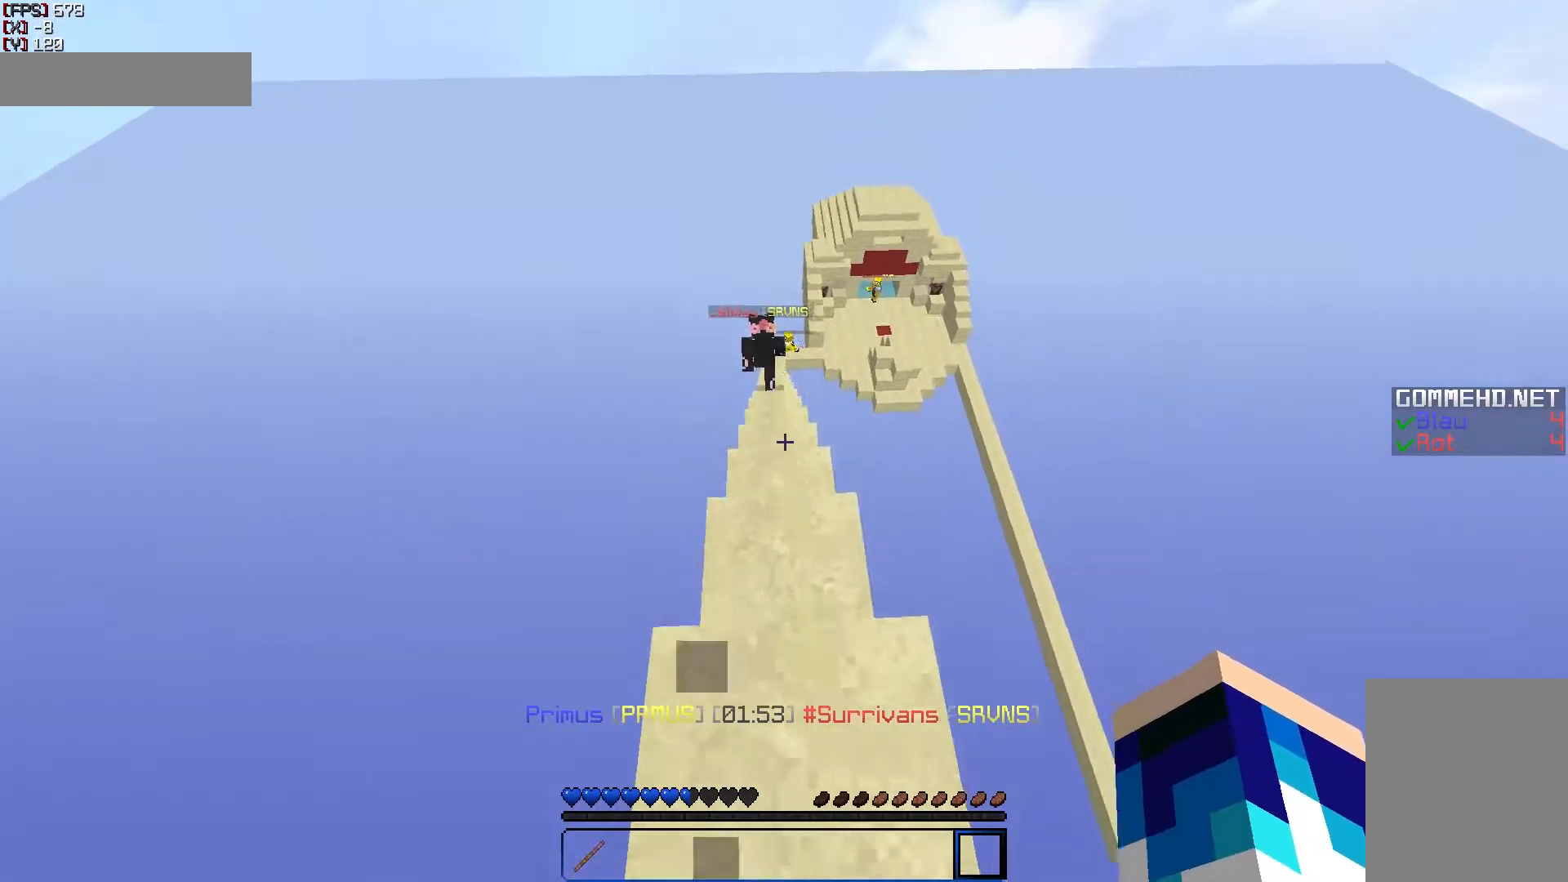
{"keys": ["d", "w"], "mouse": [], "events": [[200, "d", "down"]]}
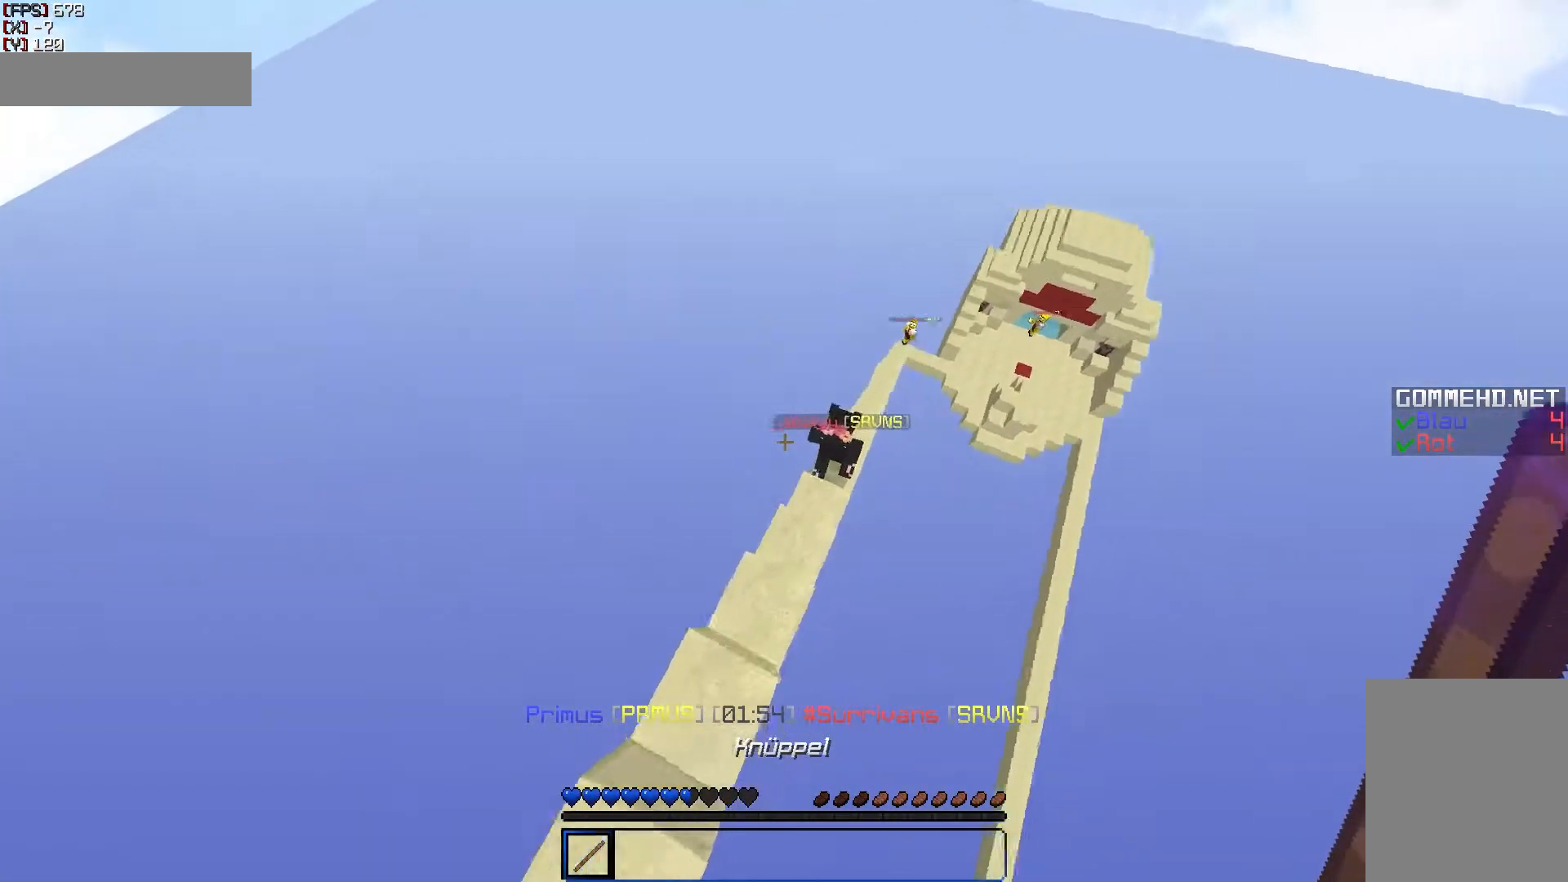
{"keys": ["a", "w"], "mouse": ["left"], "events": [[50, "d", "up"], [150, "a", "down"], [250, "a", "up"], [250, "d", "down"], [250, "w", "up"], [300, "mouse_left", "down"], [350, "mouse_left", "up"], [350, "w", "down"], [400, "a", "down"], [400, "d", "up"], [400, "mouse_left", "down"]]}
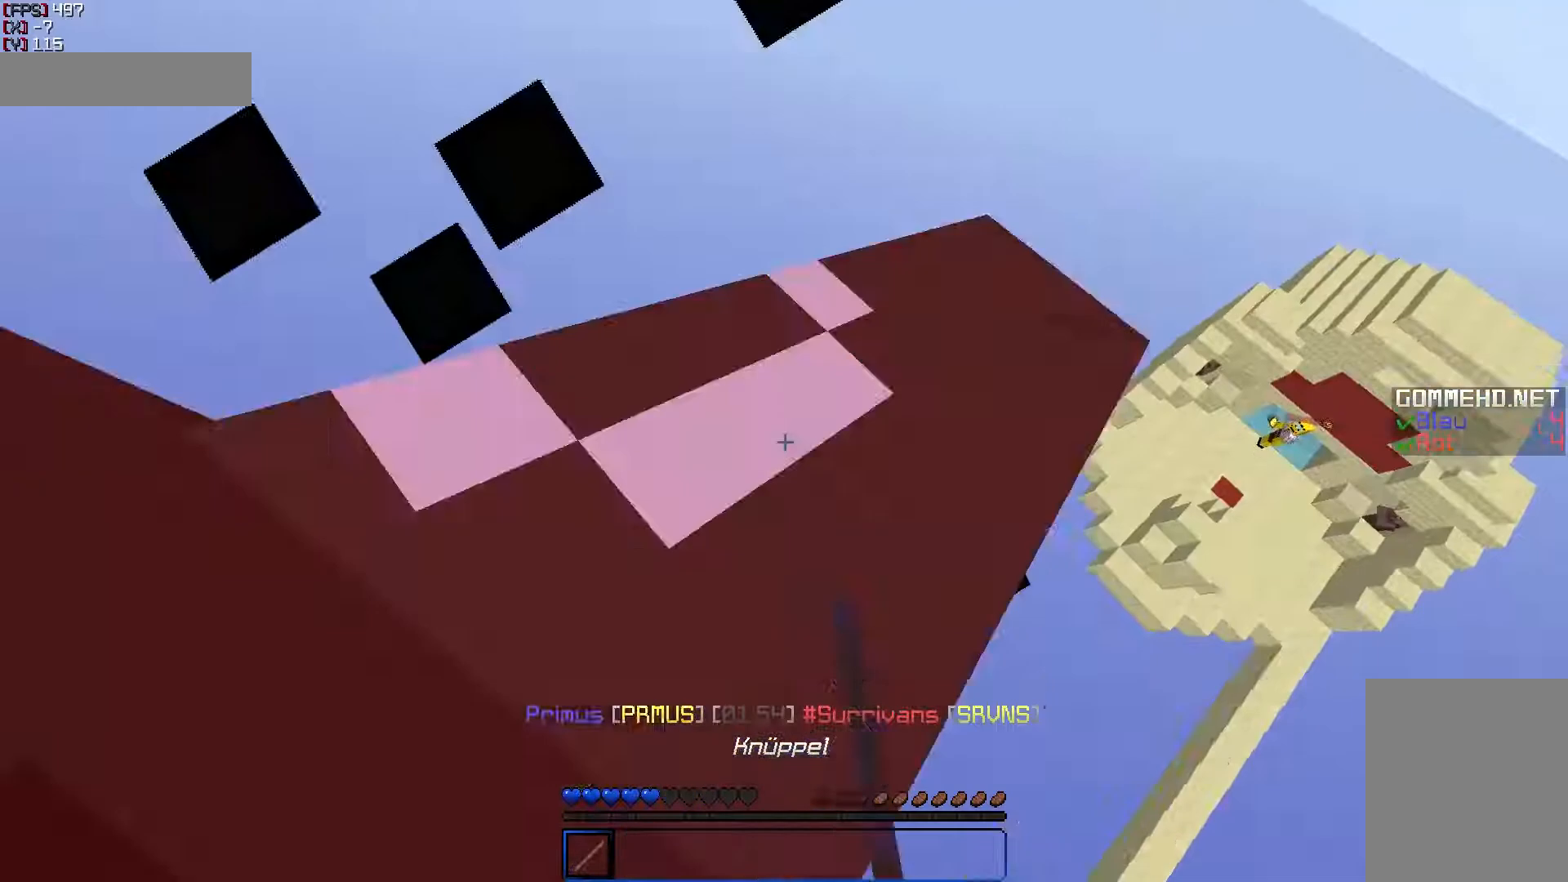
{"keys": ["d", "w"], "mouse": [], "events": [[67, "a", "up"], [83, "mouse_left", "up"], [133, "d", "down"], [133, "mouse_left", "down"], [200, "mouse_left", "up"], [300, "mouse_left", "down"], [350, "mouse_left", "up"], [350, "w", "up"], [400, "mouse_left", "down"], [400, "w", "down"], [450, "mouse_left", "up"]]}